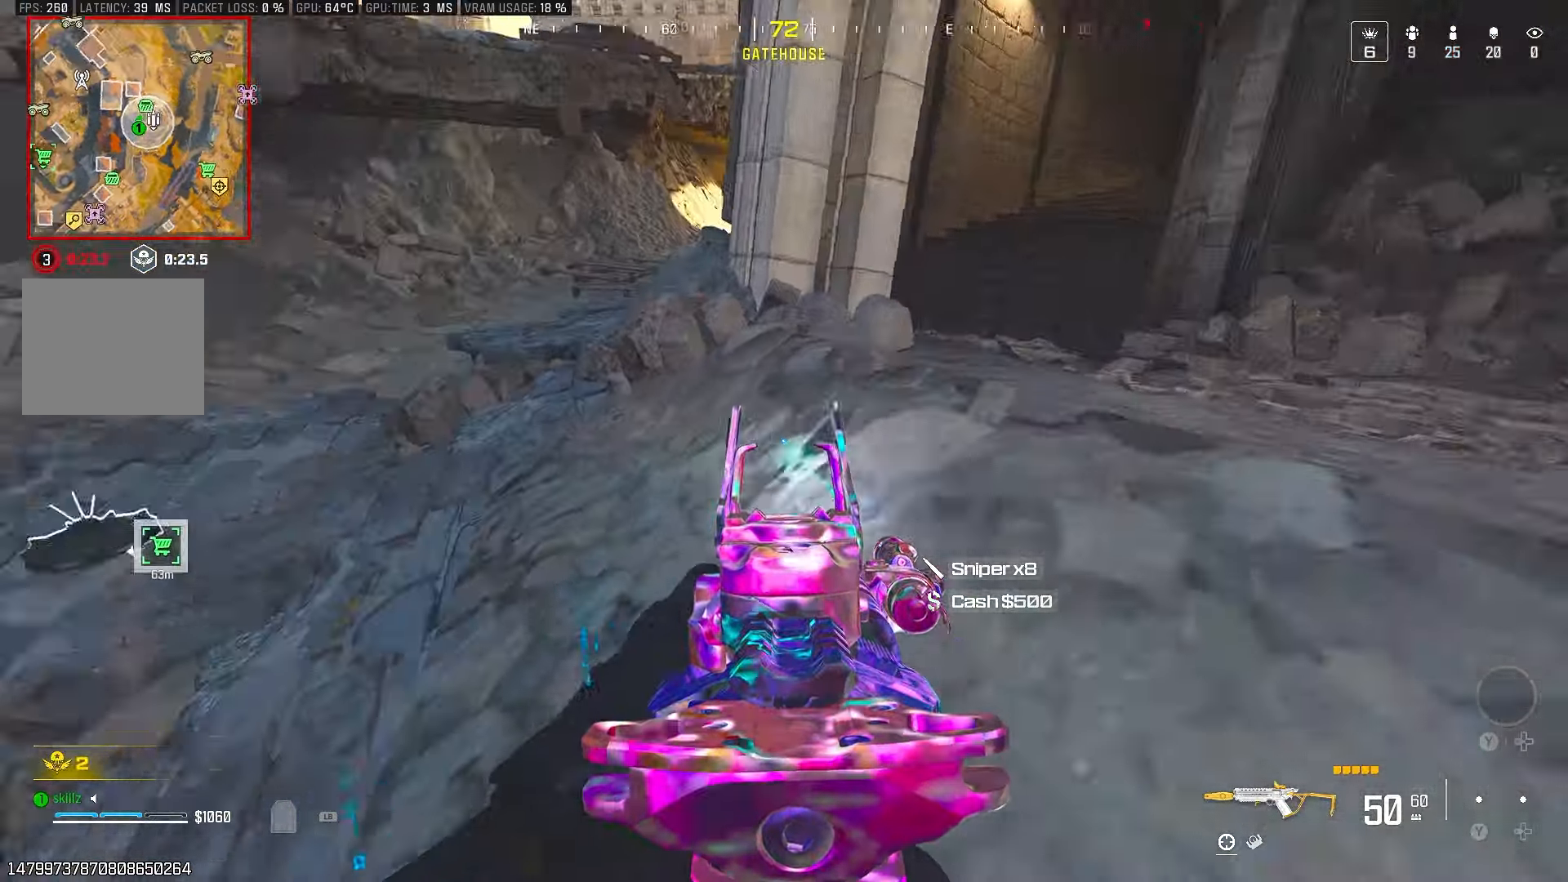
Gameplay with a controller (PlayStation layout); each line is a JSON object with the inputs held at the frame after it. "events" lists button and stick changes between this image and that frame as [ms after this image, input, new state], when the widget could be followed in between.
{"buttons": [], "left_stick": "center", "right_stick": "center", "events": [[117, "CIRCLE", "down"], [267, "right_stick", "center"], [300, "CIRCLE", "up"], [433, "left_stick", "center"]]}
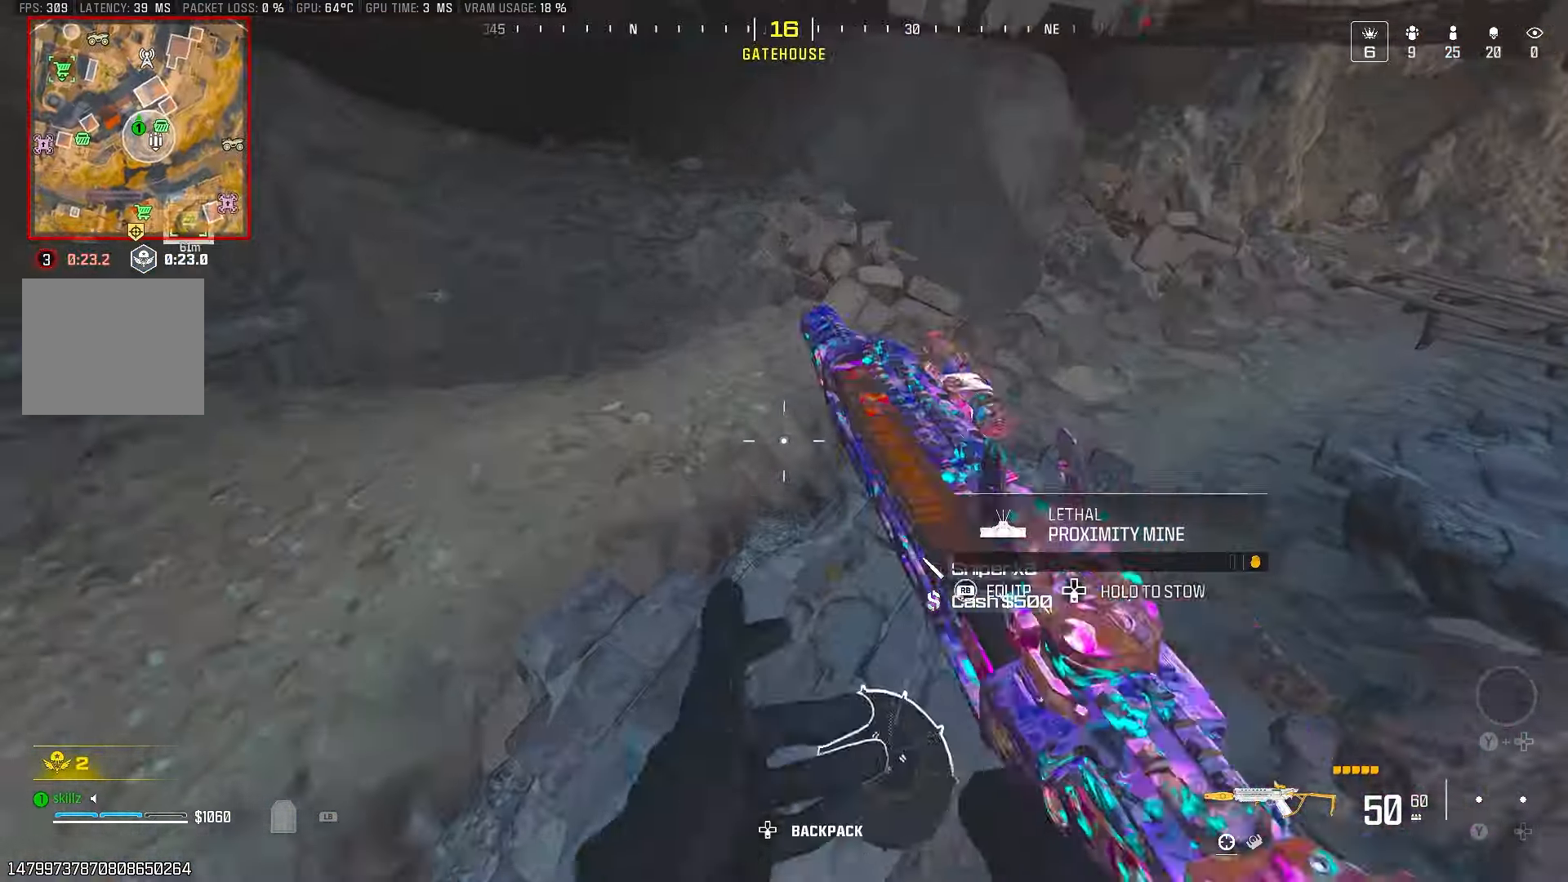
{"buttons": [], "left_stick": "right", "right_stick": "center", "events": [[17, "left_stick", "down-right"], [83, "right_stick", "up-right"], [283, "left_stick", "right"], [383, "right_stick", "center"]]}
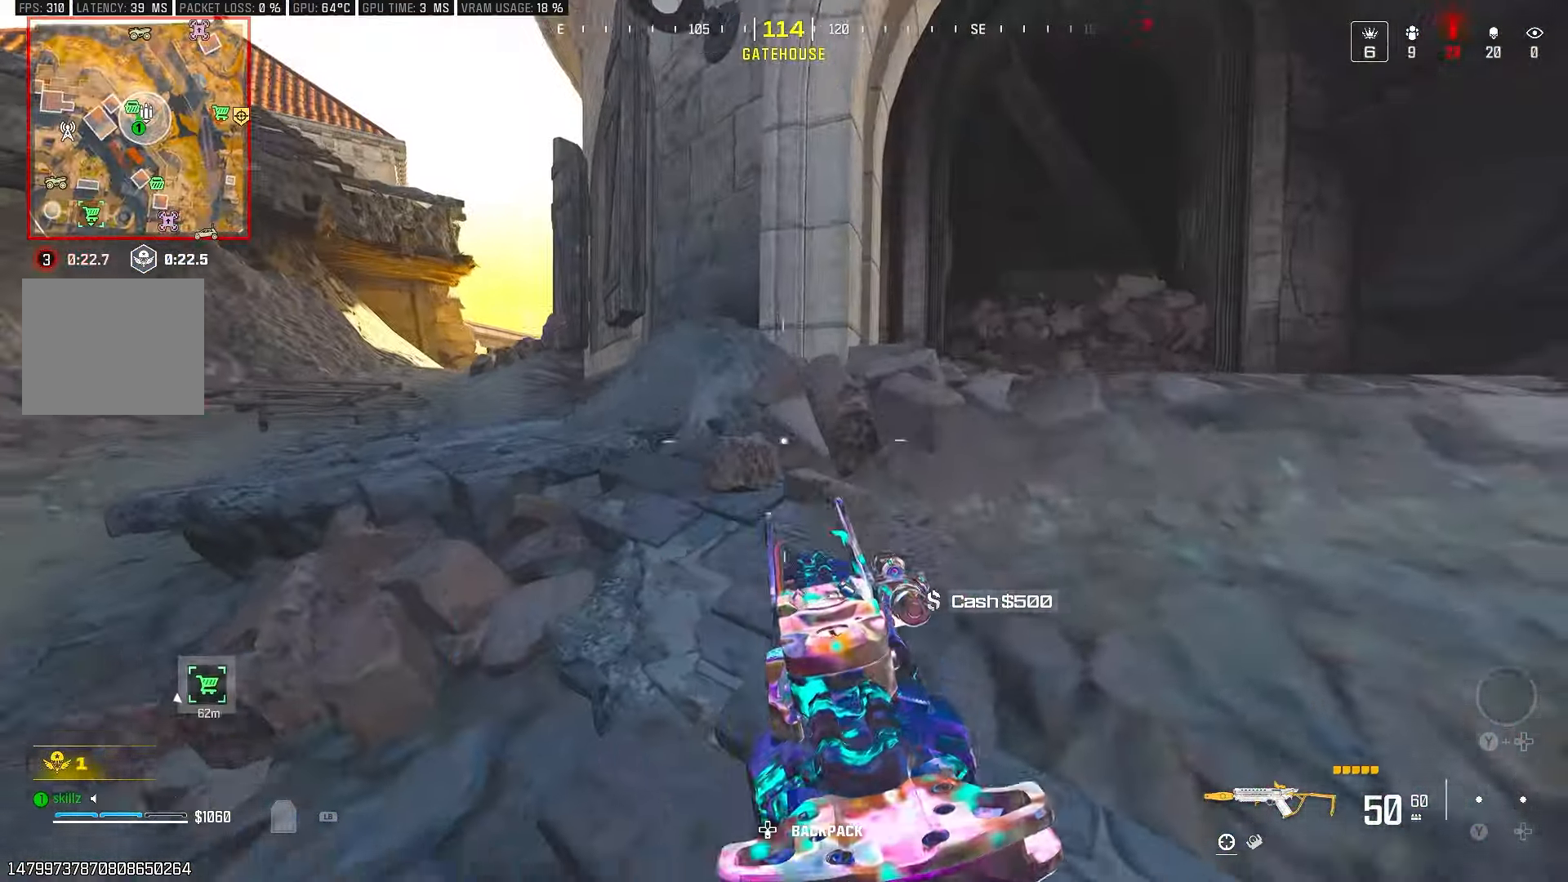
{"buttons": ["L2"], "left_stick": "up-right", "right_stick": "right", "events": [[17, "L2", "down"], [17, "left_stick", "up-right"], [117, "right_stick", "up"], [233, "CROSS", "down"], [283, "right_stick", "right"], [400, "CROSS", "up"]]}
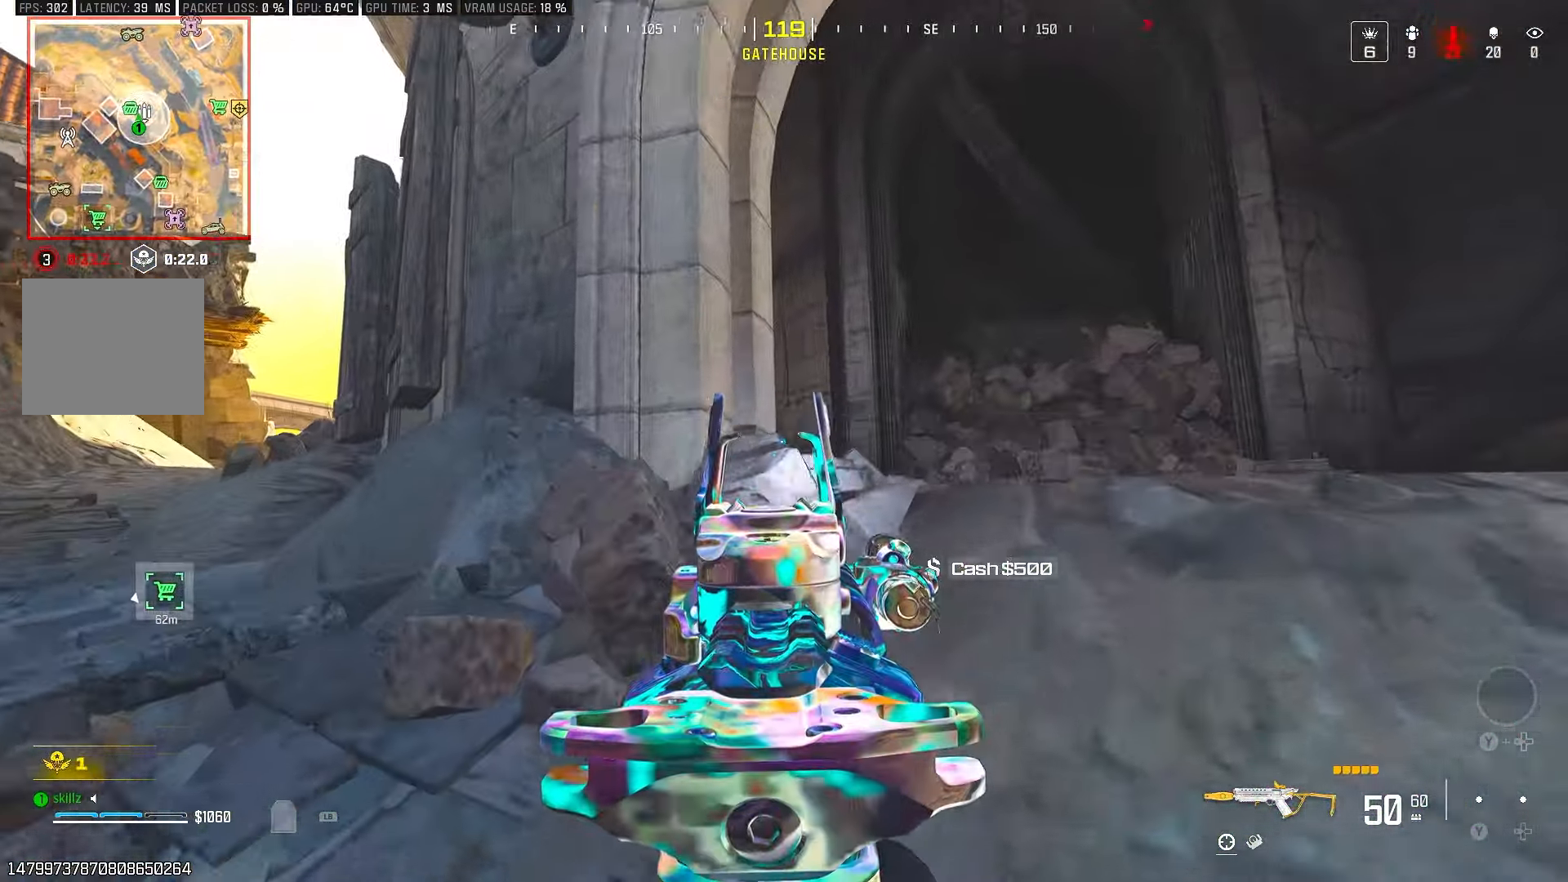
{"buttons": ["L2"], "left_stick": "up", "right_stick": "center", "events": [[167, "right_stick", "center"], [350, "left_stick", "up"]]}
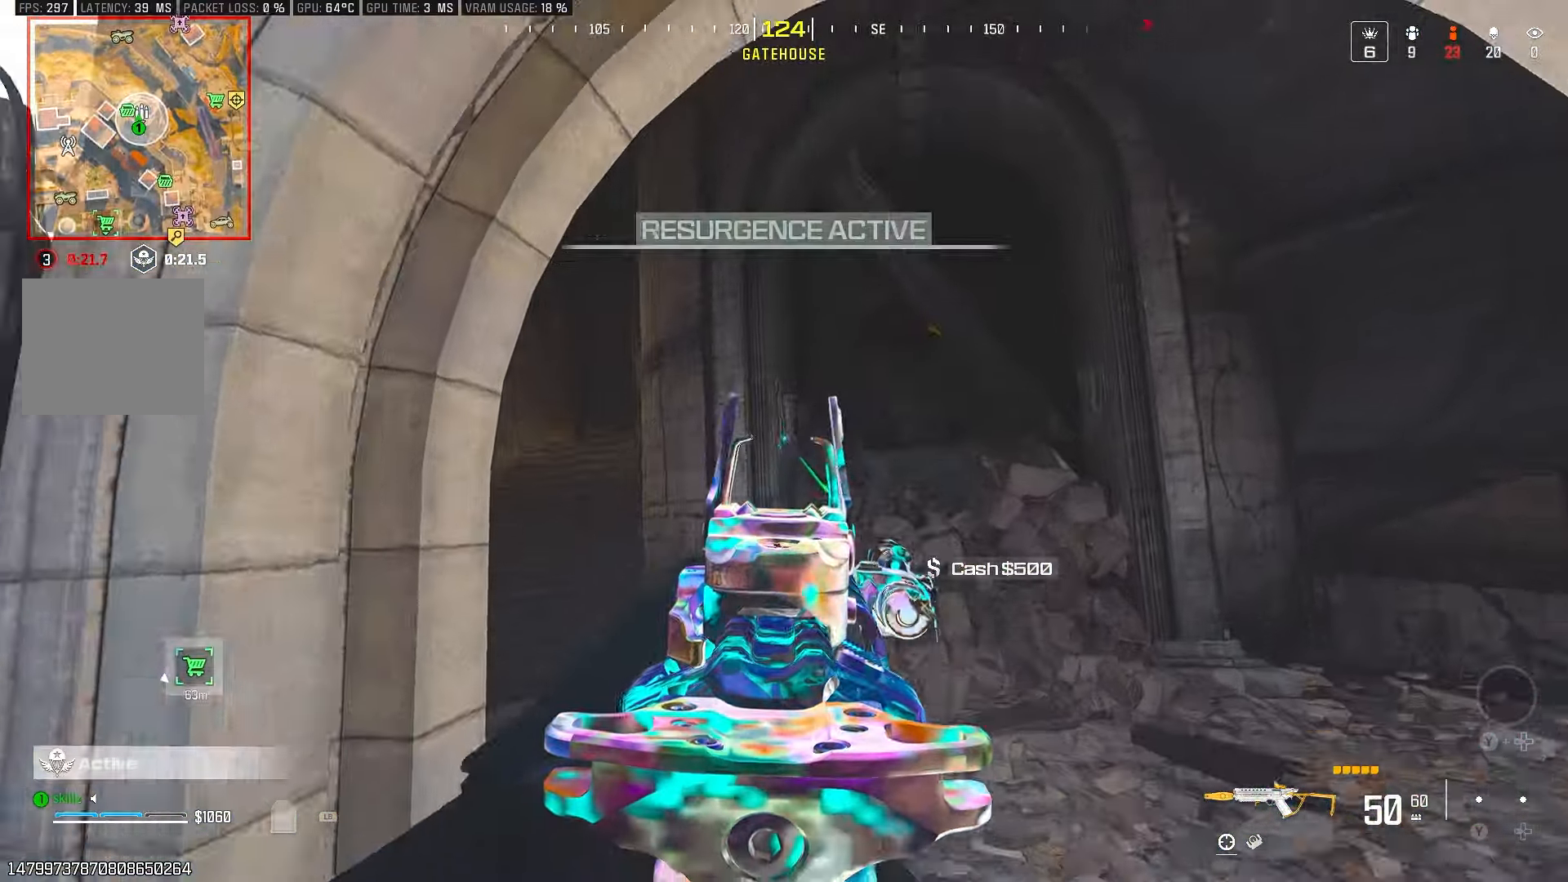
{"buttons": ["L2"], "left_stick": "up", "right_stick": "center", "events": [[83, "right_stick", "left"], [283, "right_stick", "up-left"], [400, "right_stick", "center"]]}
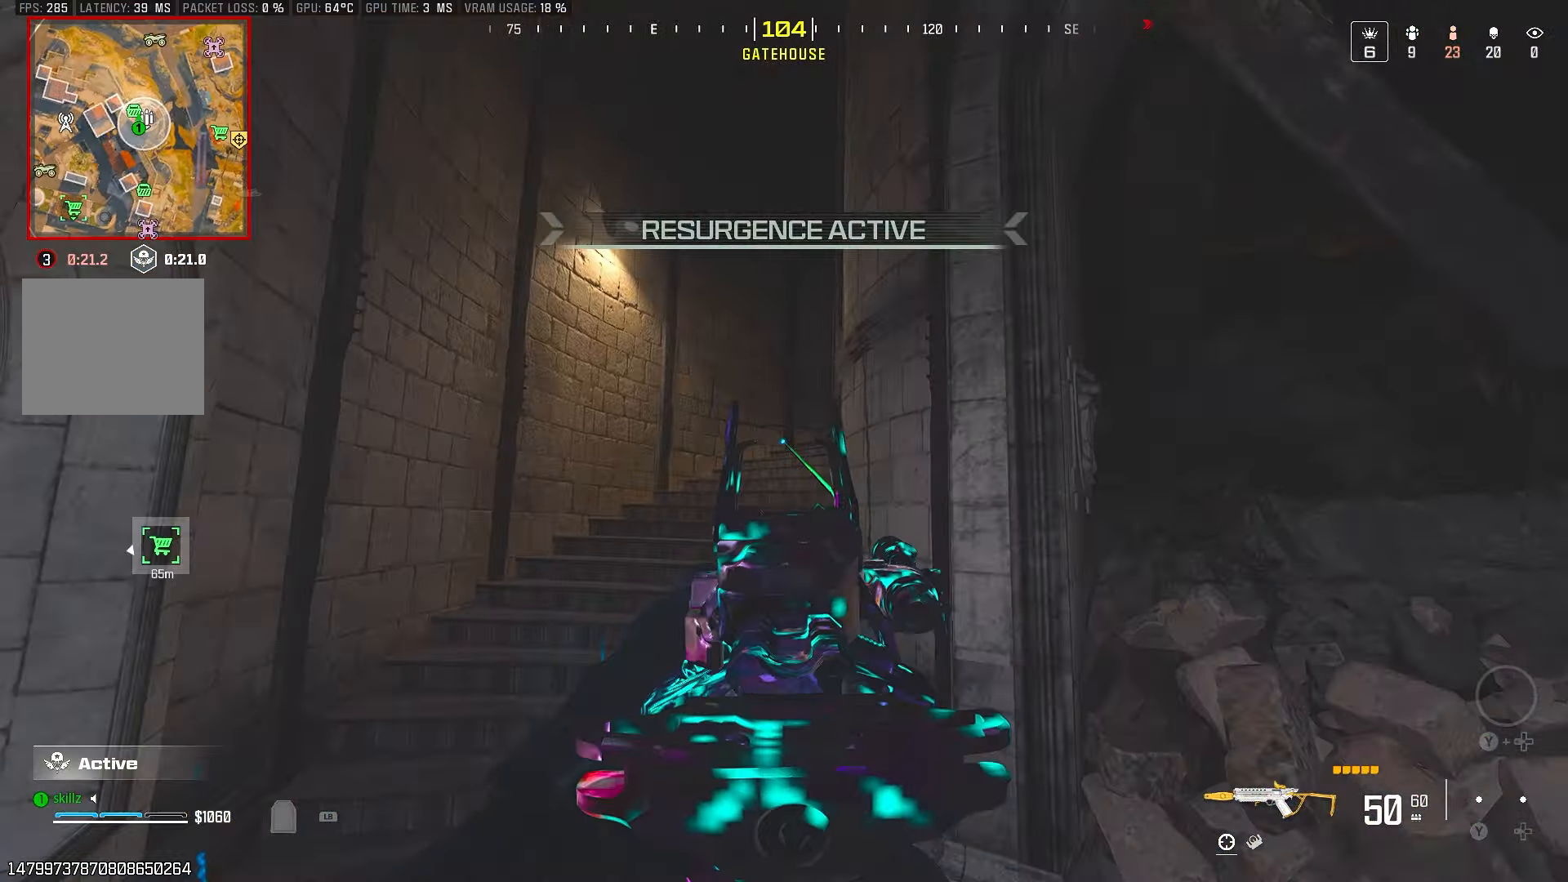
{"buttons": ["L2"], "left_stick": "up", "right_stick": "up-right", "events": [[283, "right_stick", "up"], [483, "right_stick", "up-right"]]}
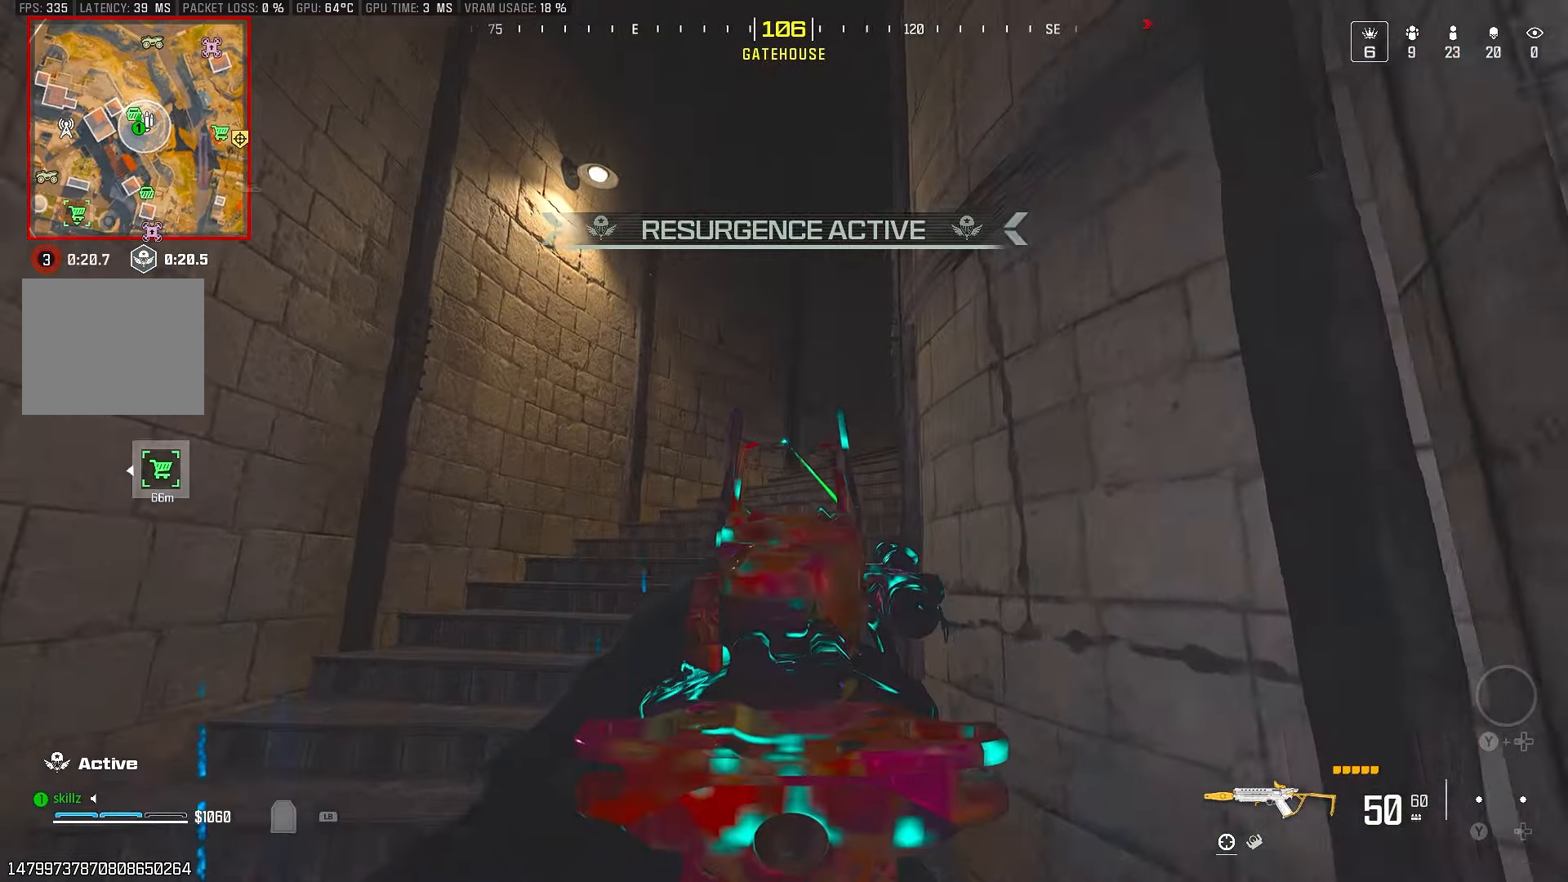
{"buttons": ["L2"], "left_stick": "up", "right_stick": "right", "events": [[200, "right_stick", "center"], [450, "right_stick", "right"]]}
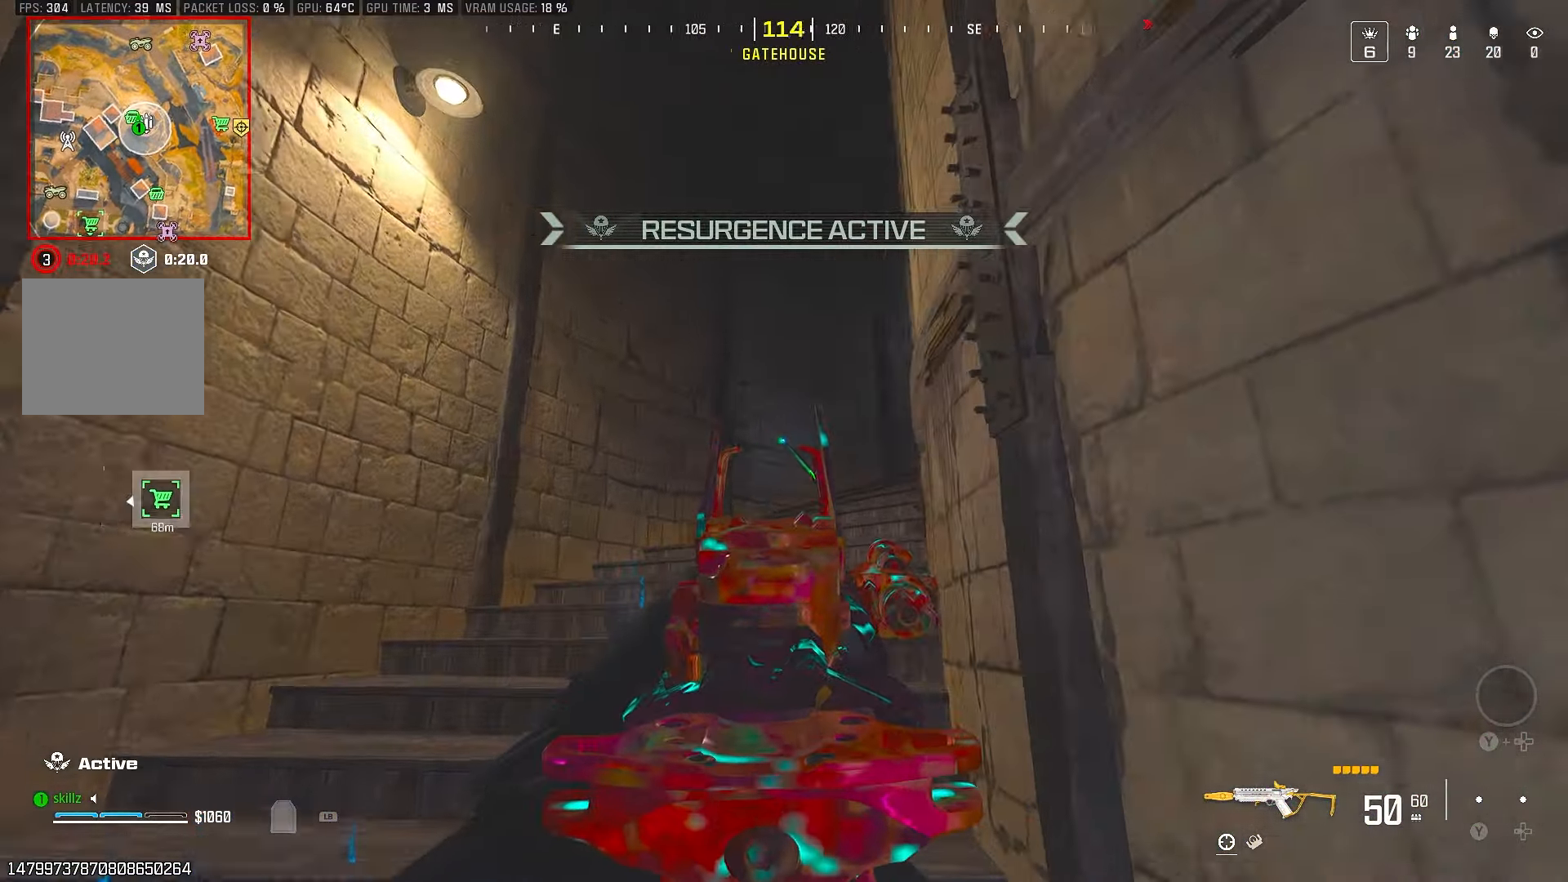
{"buttons": ["L2"], "left_stick": "up-left", "right_stick": "right", "events": [[450, "left_stick", "up-left"]]}
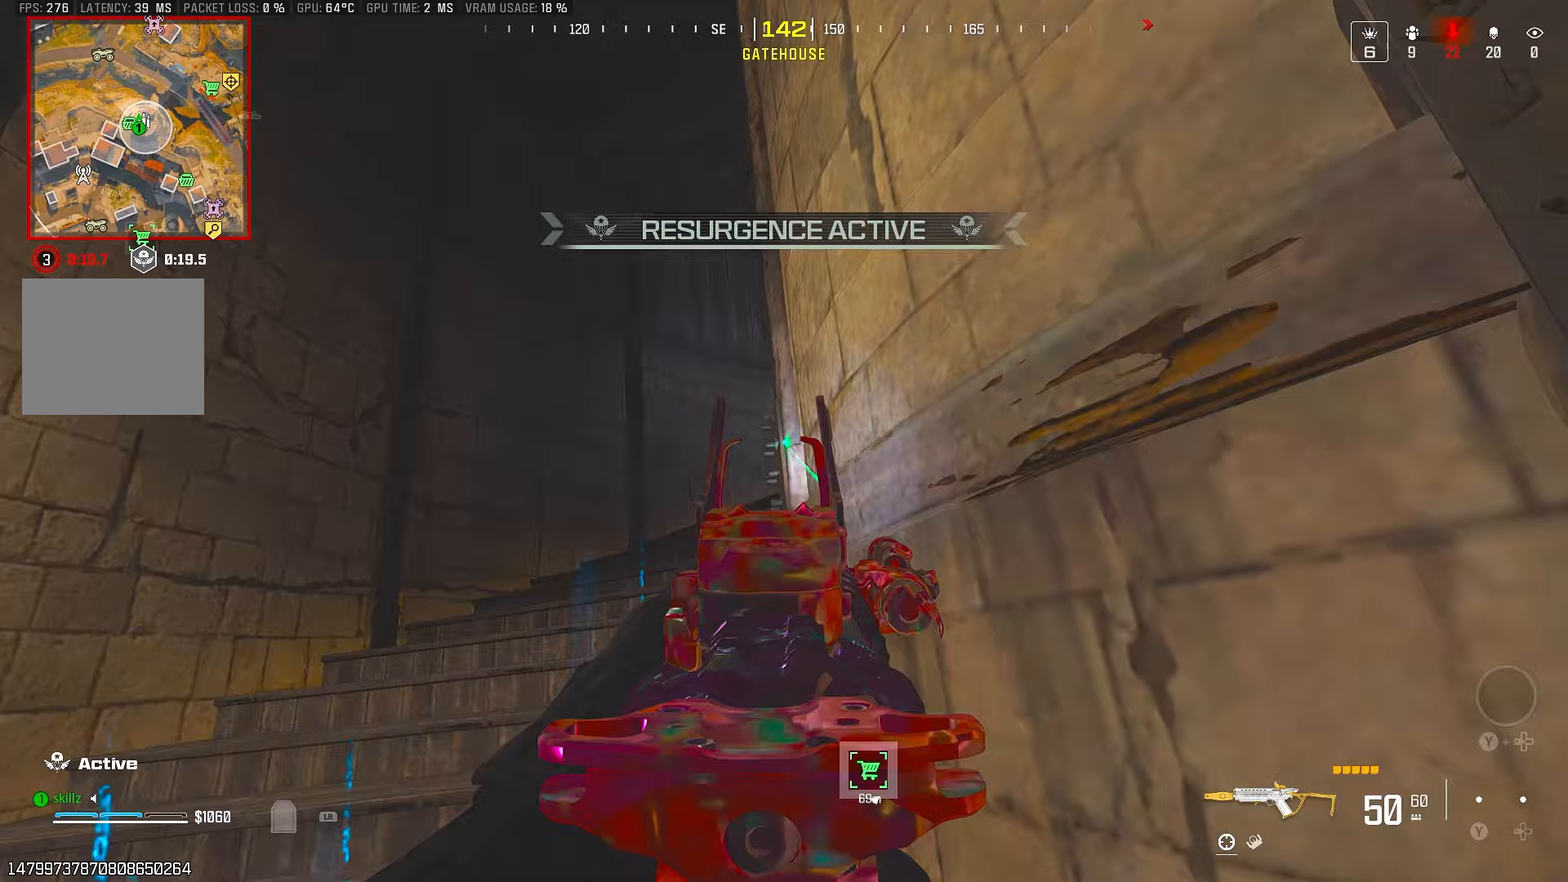
{"buttons": ["L2"], "left_stick": "up-left", "right_stick": "right", "events": []}
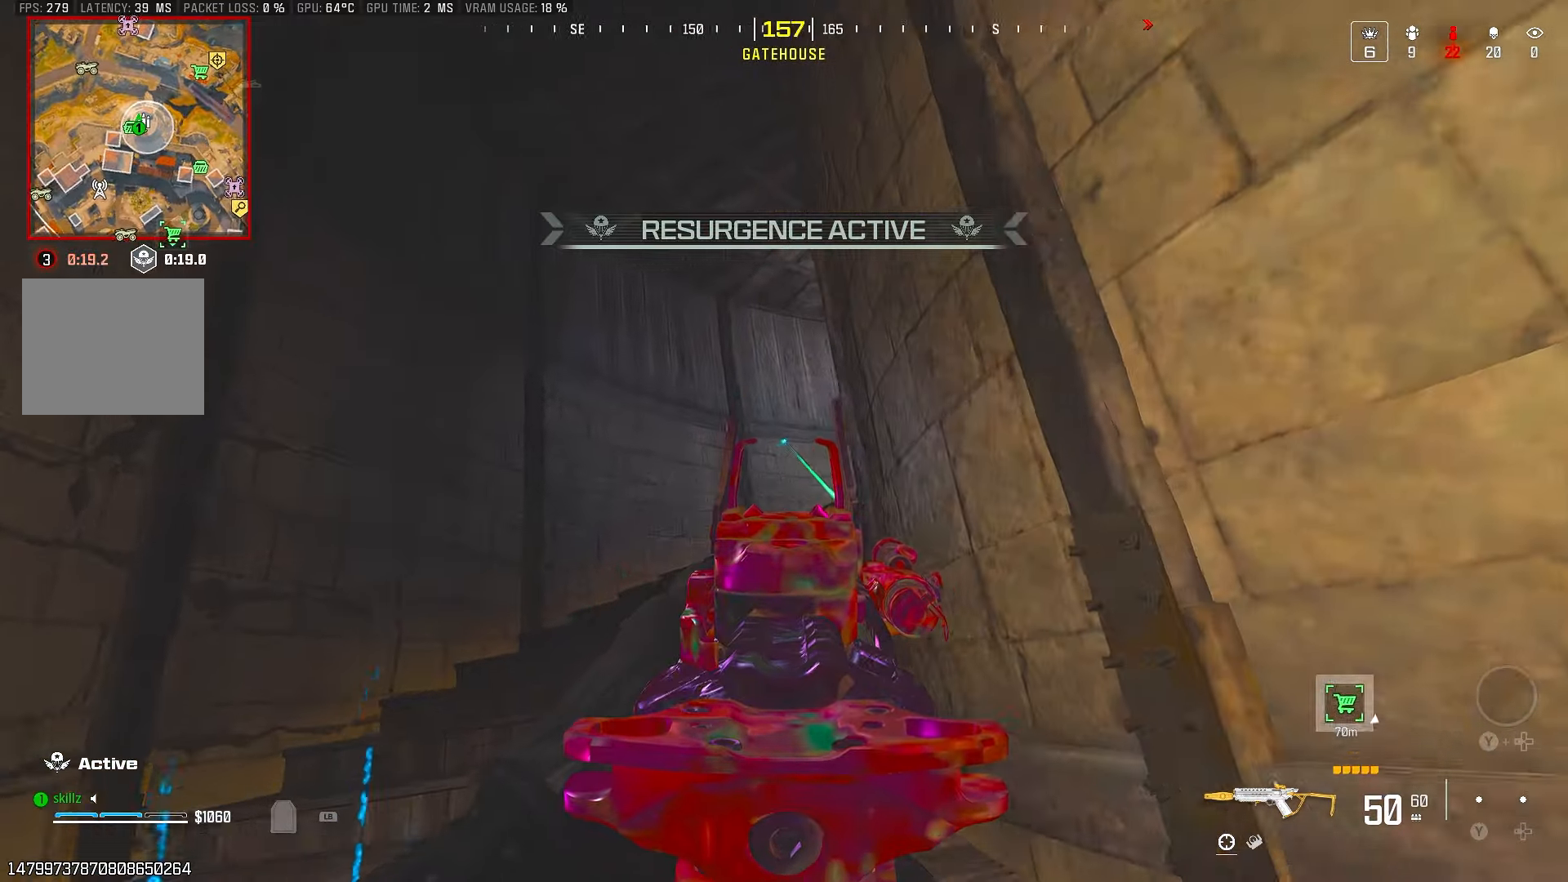
{"buttons": ["L2"], "left_stick": "up-left", "right_stick": "right", "events": []}
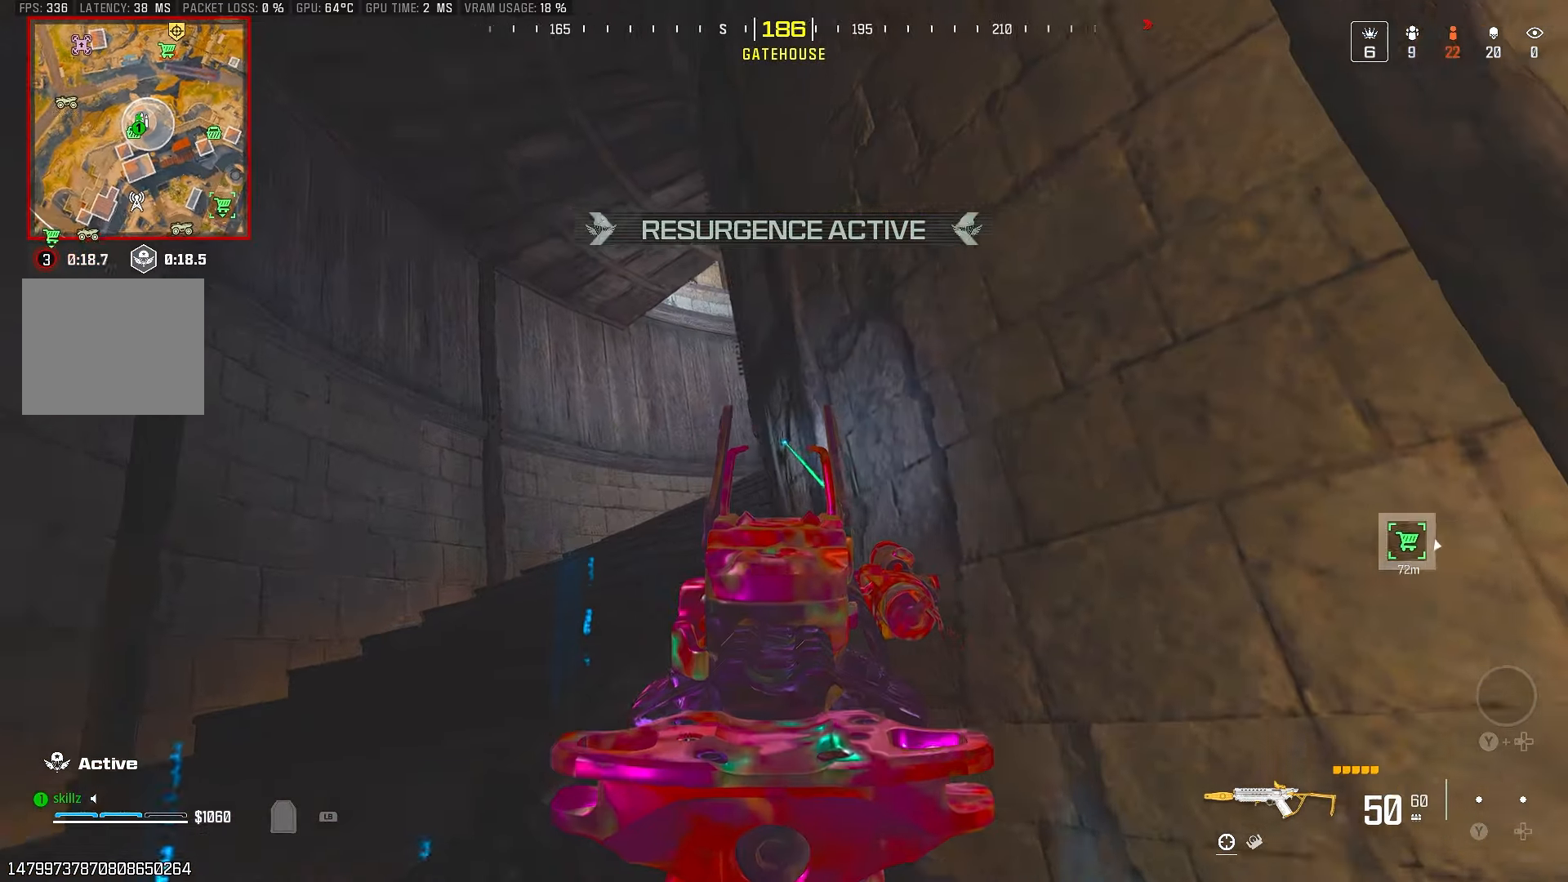
{"buttons": [], "left_stick": "left", "right_stick": "down-right", "events": [[200, "L2", "up"], [200, "right_stick", "down-right"], [317, "left_stick", "left"]]}
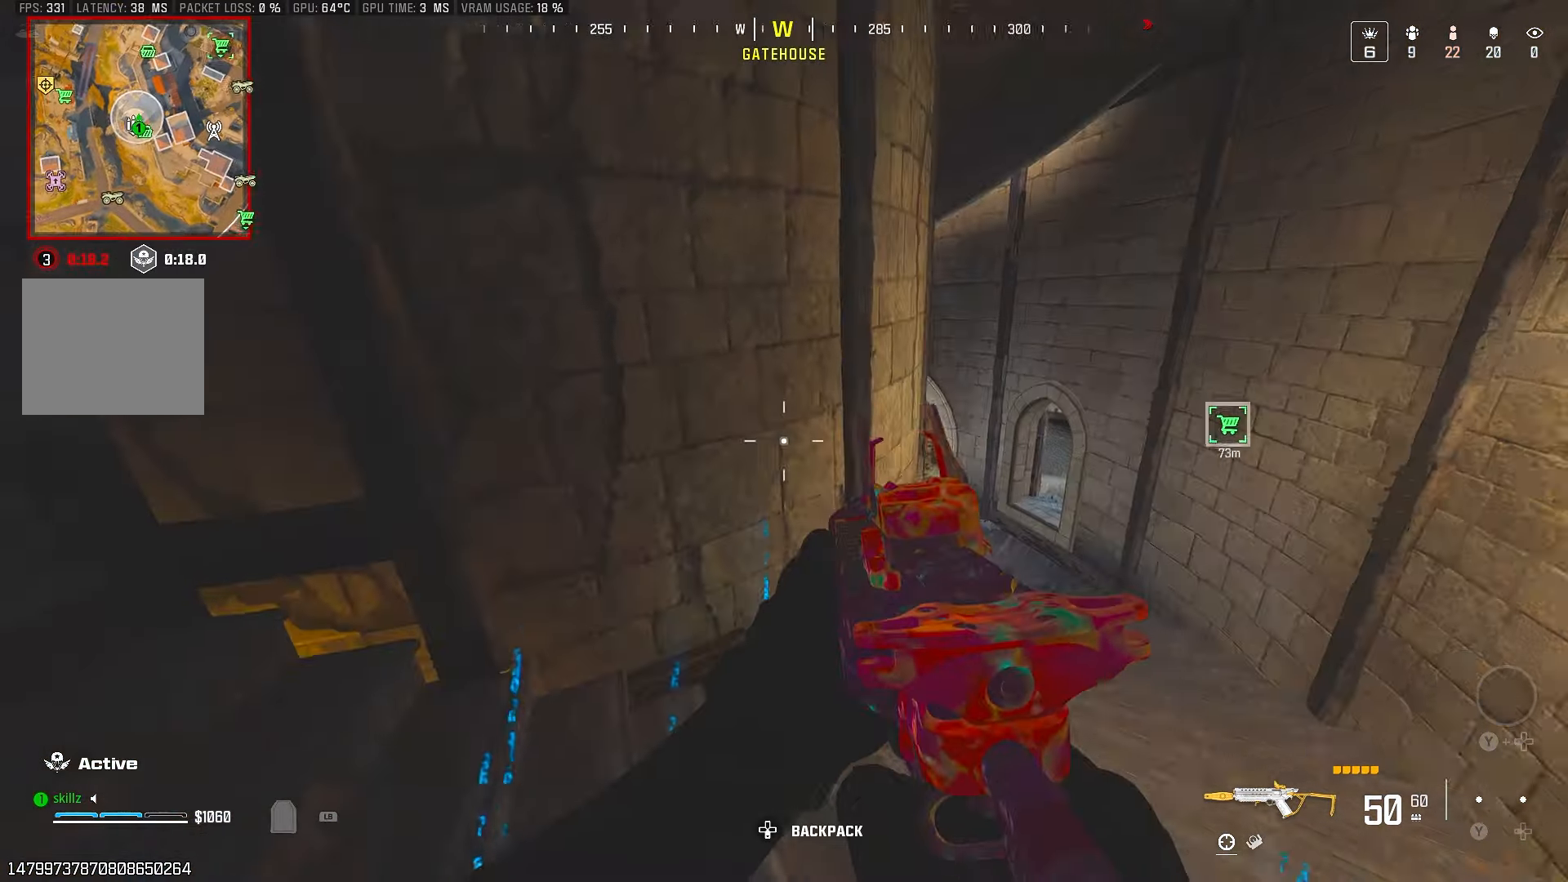
{"buttons": [], "left_stick": "down-left", "right_stick": "center", "events": [[50, "right_stick", "center"], [133, "left_stick", "down-left"], [200, "right_stick", "up-left"], [300, "right_stick", "center"]]}
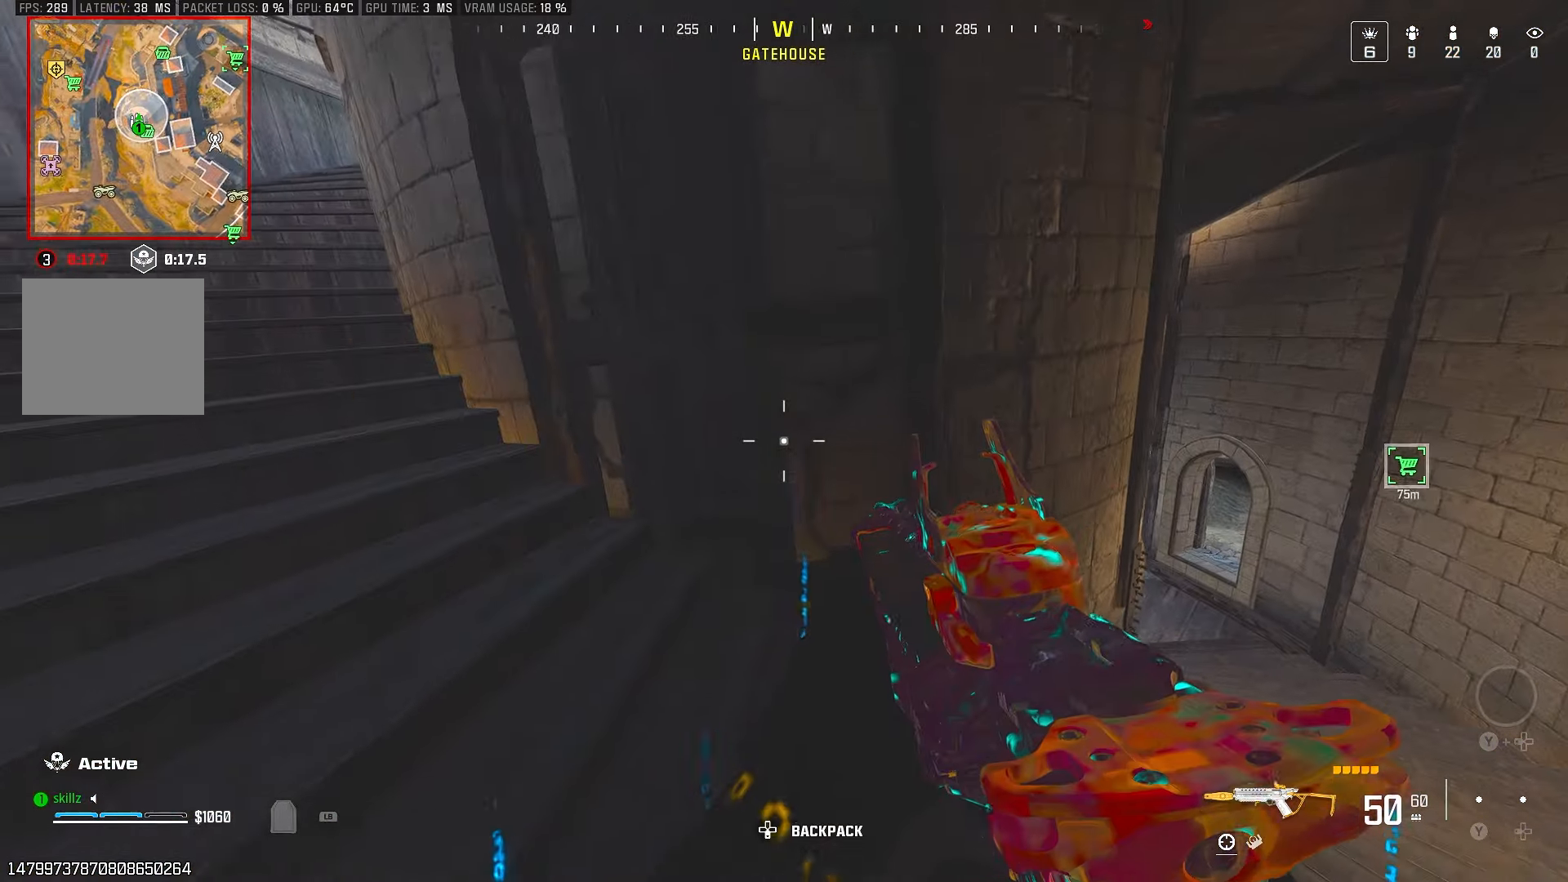
{"buttons": [], "left_stick": "center", "right_stick": "center", "events": [[50, "right_stick", "up-left"], [167, "right_stick", "center"], [317, "left_stick", "center"]]}
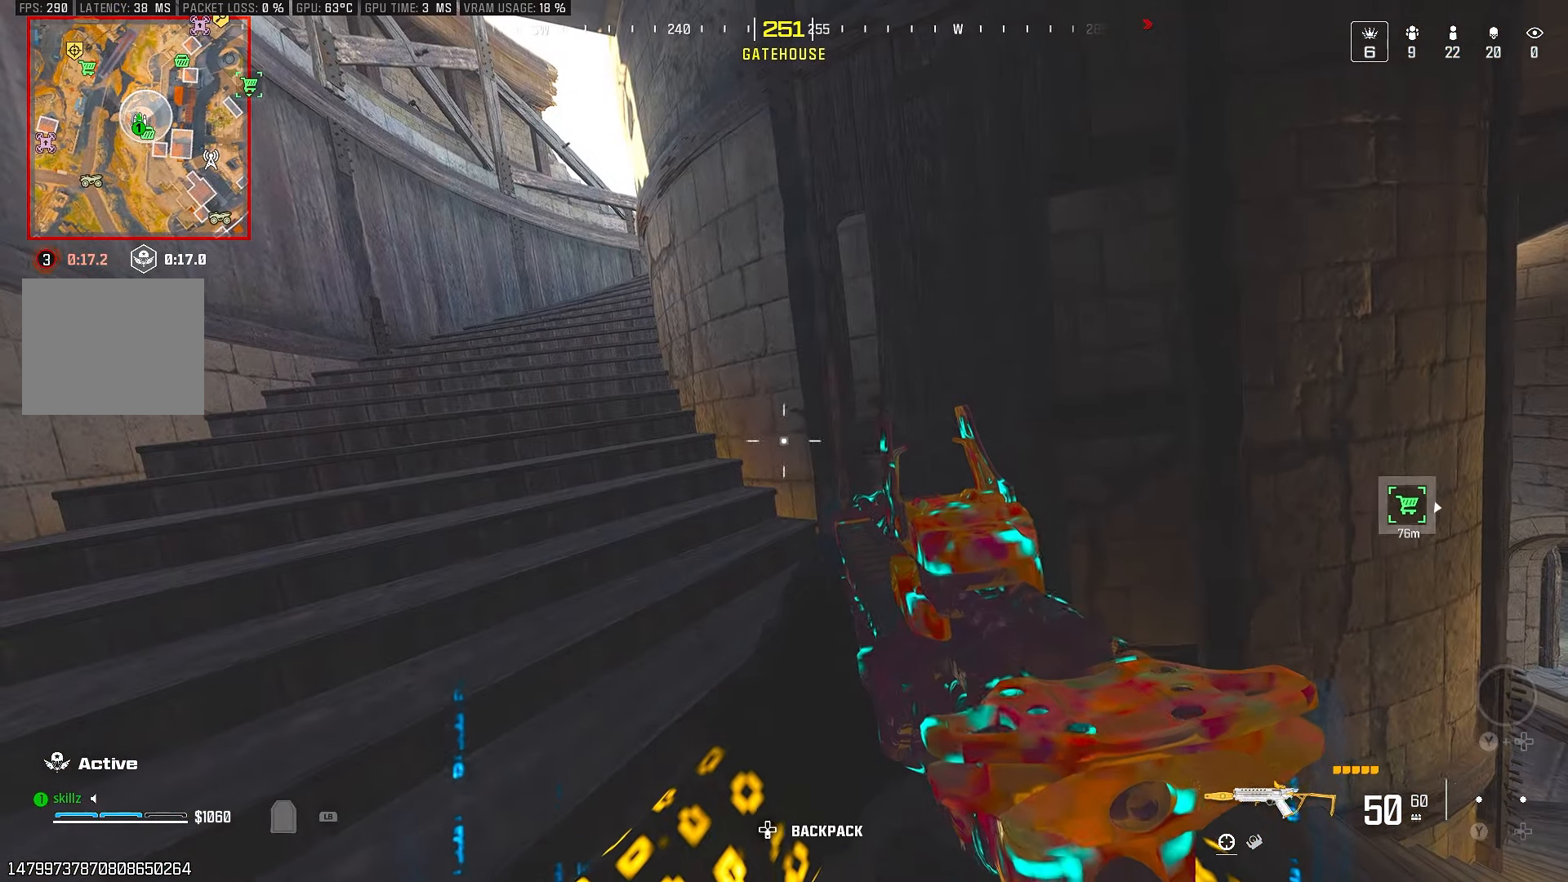
{"buttons": [], "left_stick": "center", "right_stick": "center", "events": []}
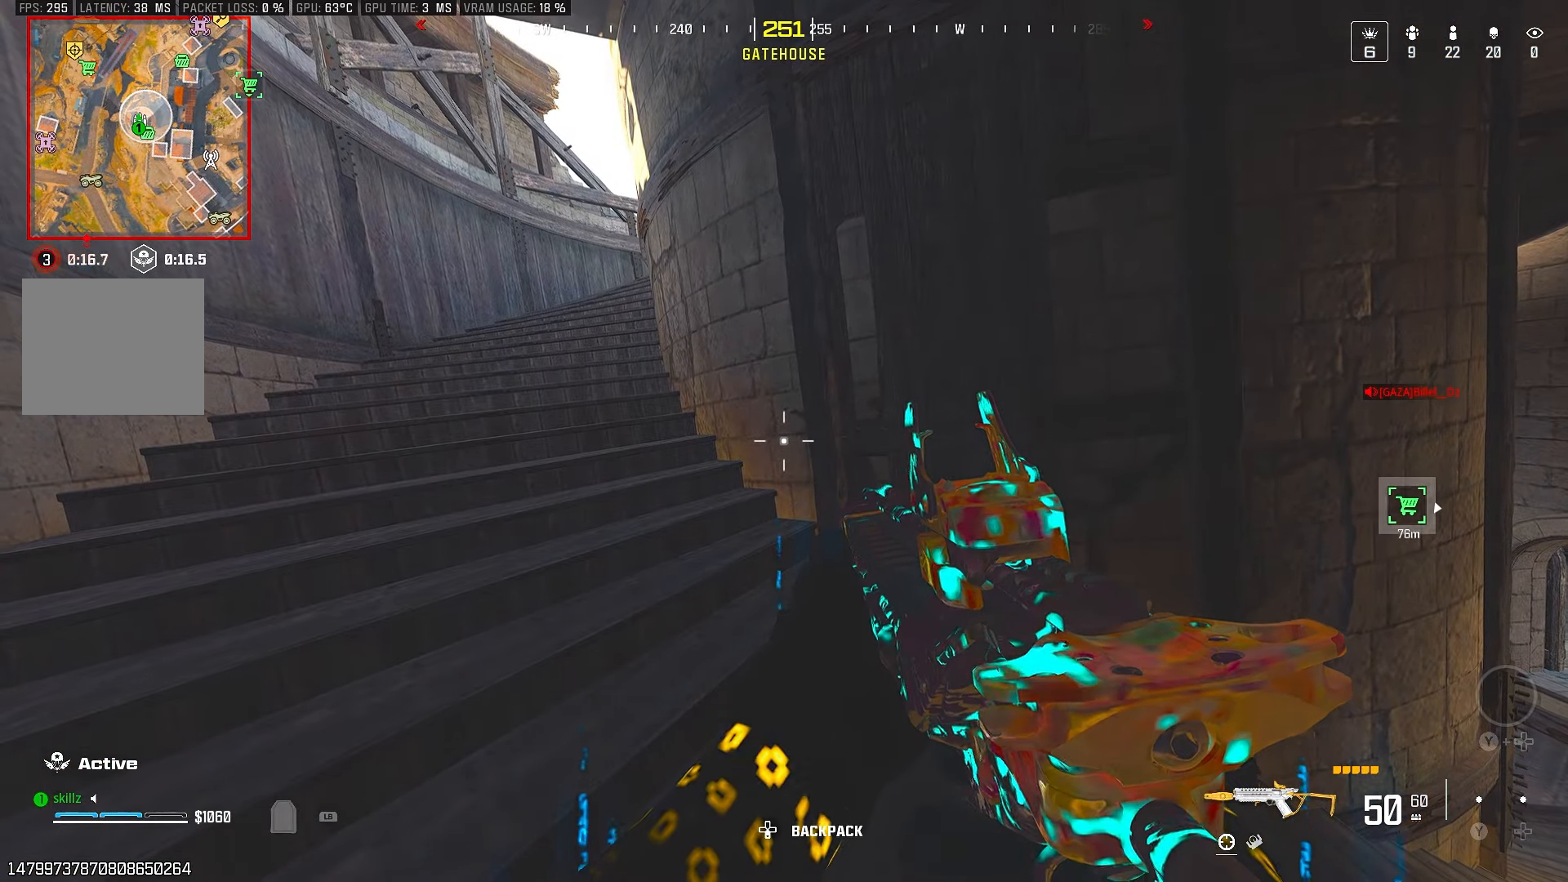
{"buttons": [], "left_stick": "center", "right_stick": "down-right", "events": [[467, "right_stick", "down-right"]]}
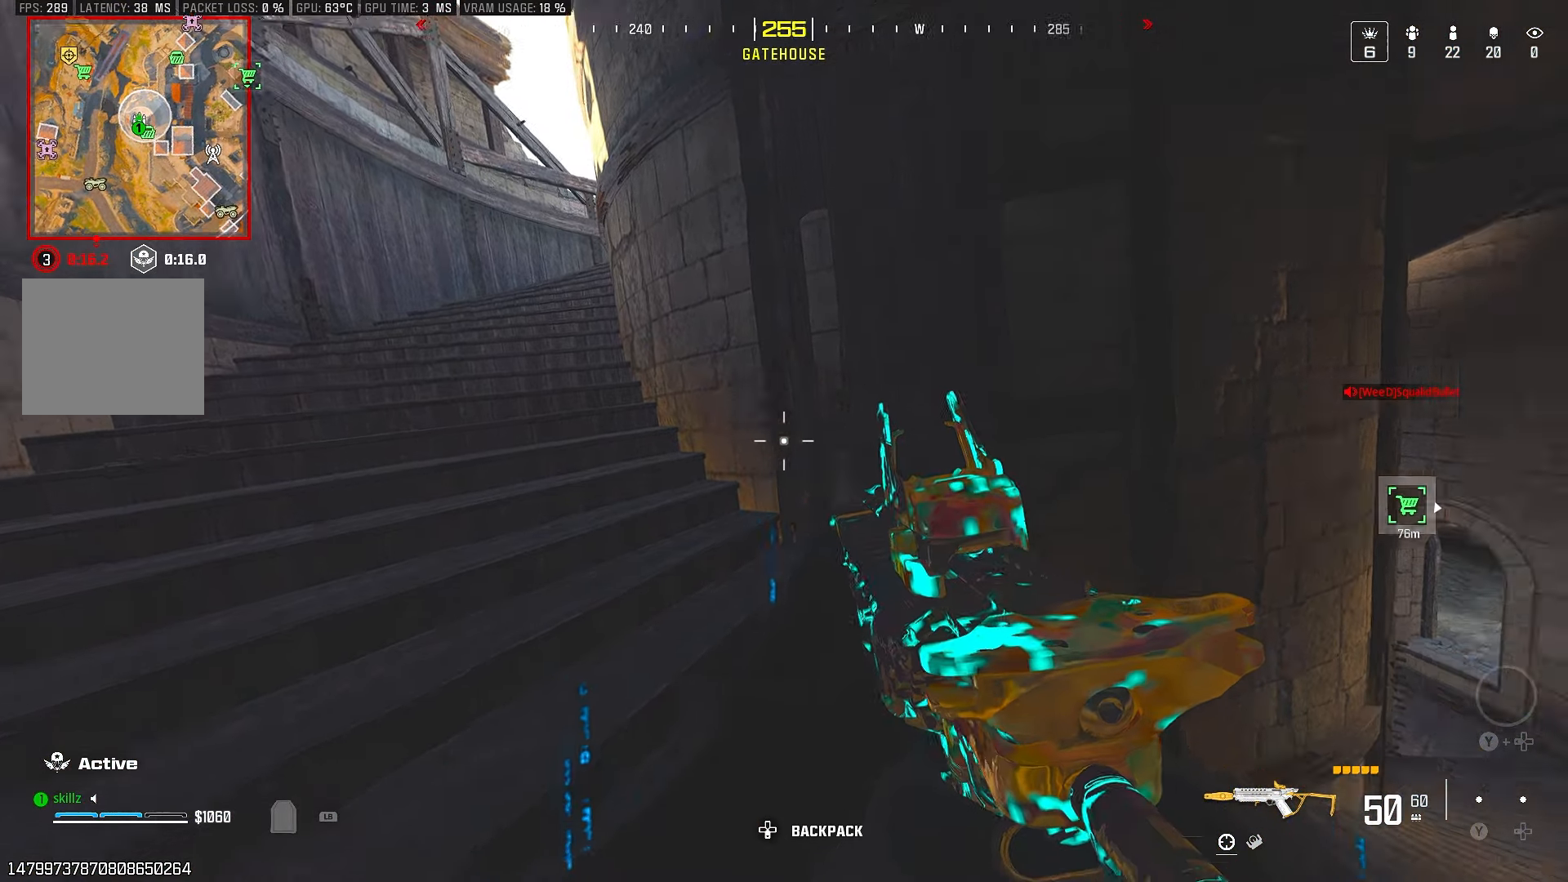
{"buttons": [], "left_stick": "left", "right_stick": "up-left", "events": [[167, "right_stick", "center"], [350, "right_stick", "left"], [367, "left_stick", "left"], [417, "right_stick", "up-left"]]}
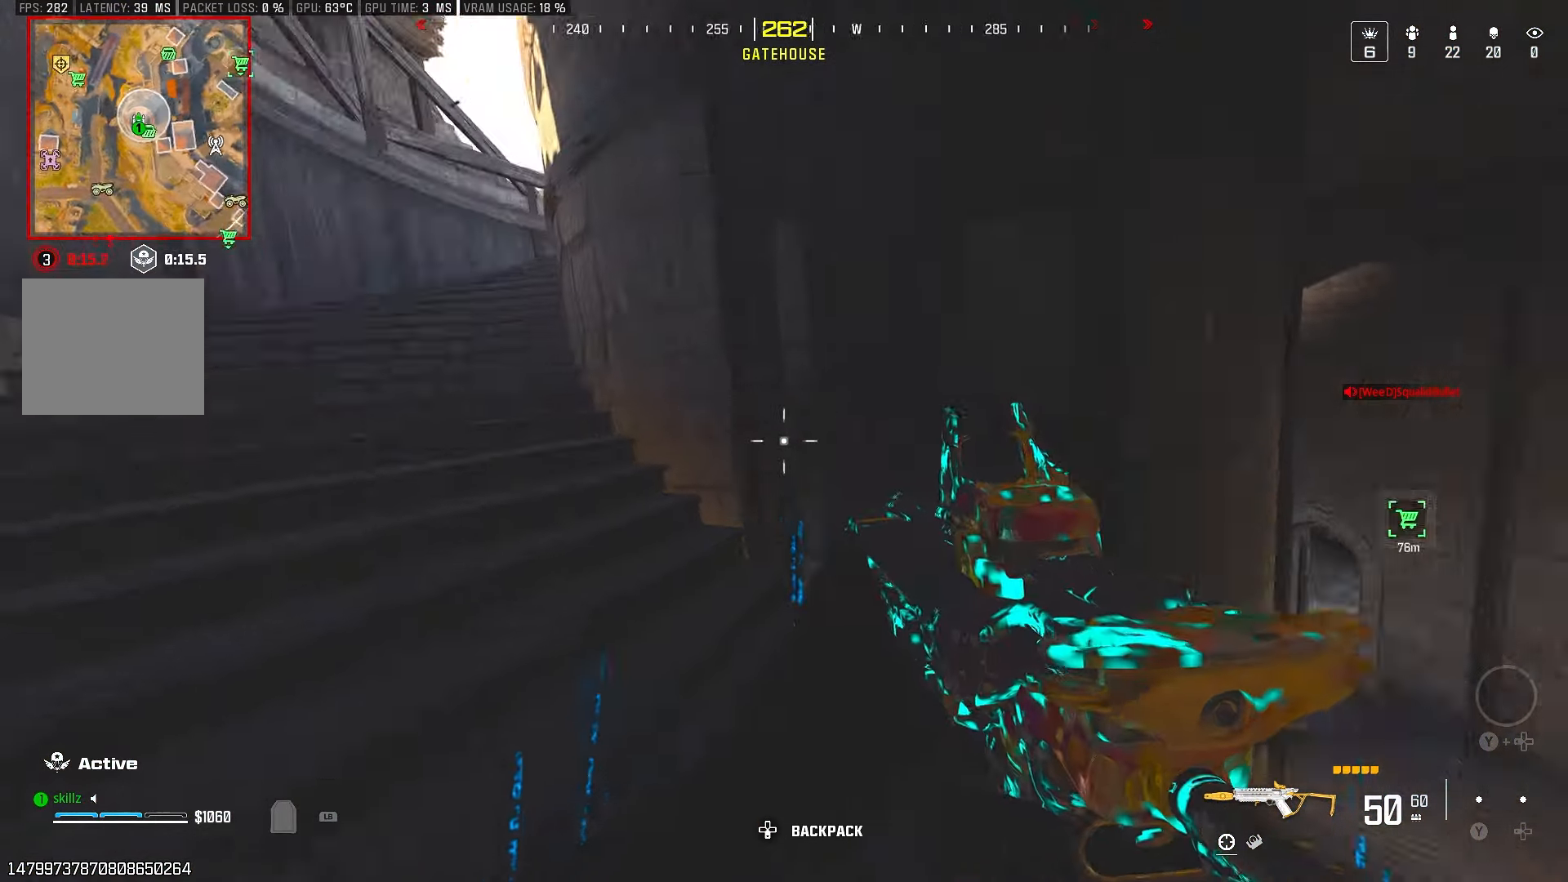
{"buttons": [], "left_stick": "up-left", "right_stick": "center", "events": [[67, "left_stick", "up-left"], [133, "right_stick", "center"], [250, "CROSS", "down"], [383, "CROSS", "up"]]}
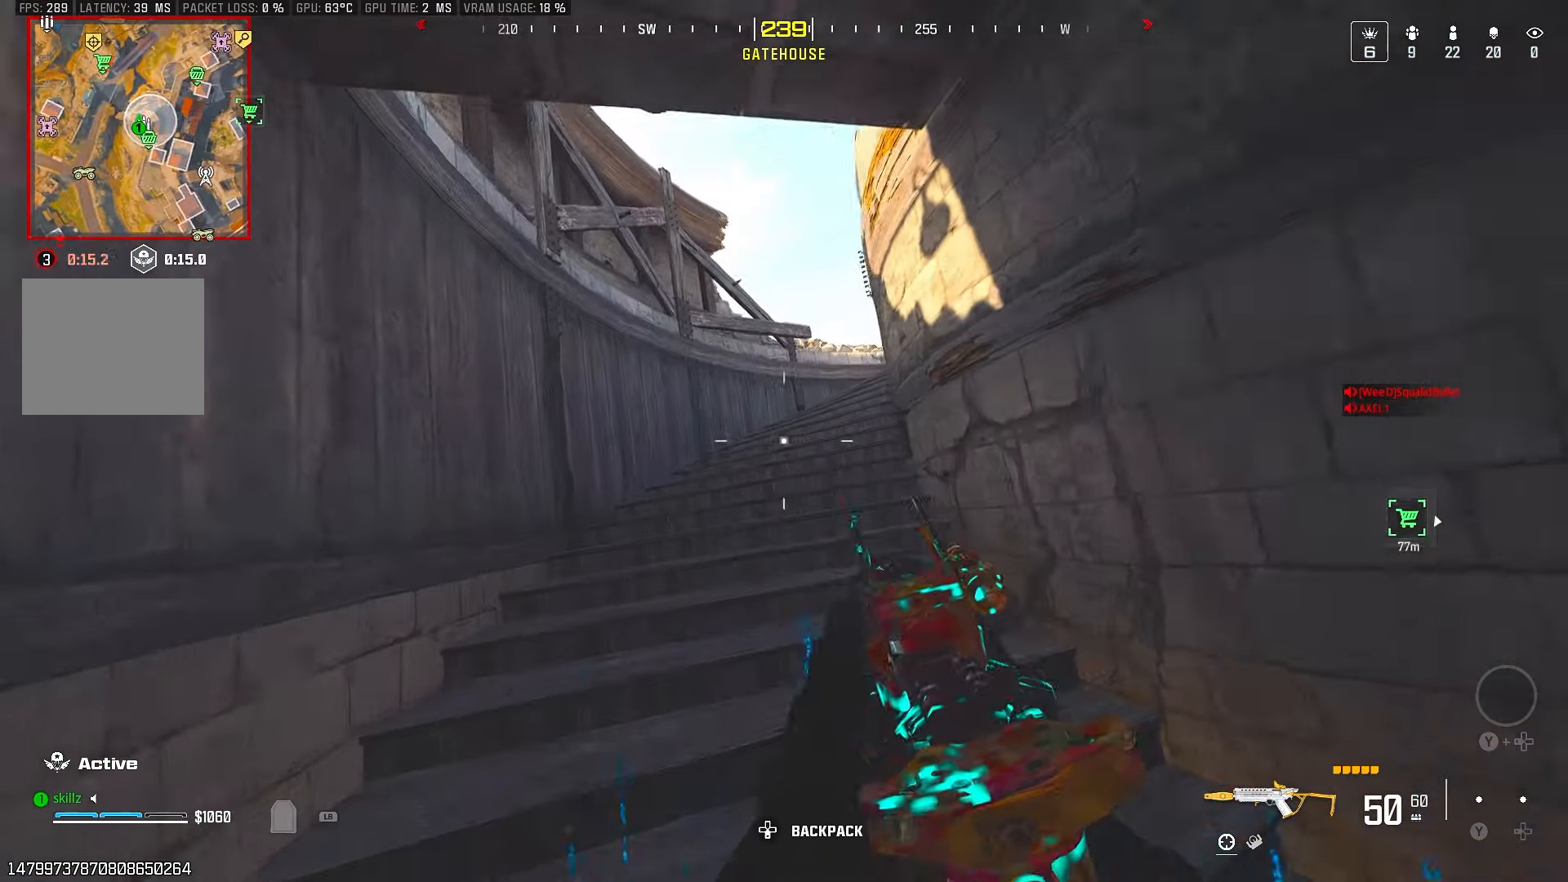
{"buttons": [], "left_stick": "up-left", "right_stick": "center", "events": [[200, "right_stick", "up-right"], [350, "right_stick", "center"]]}
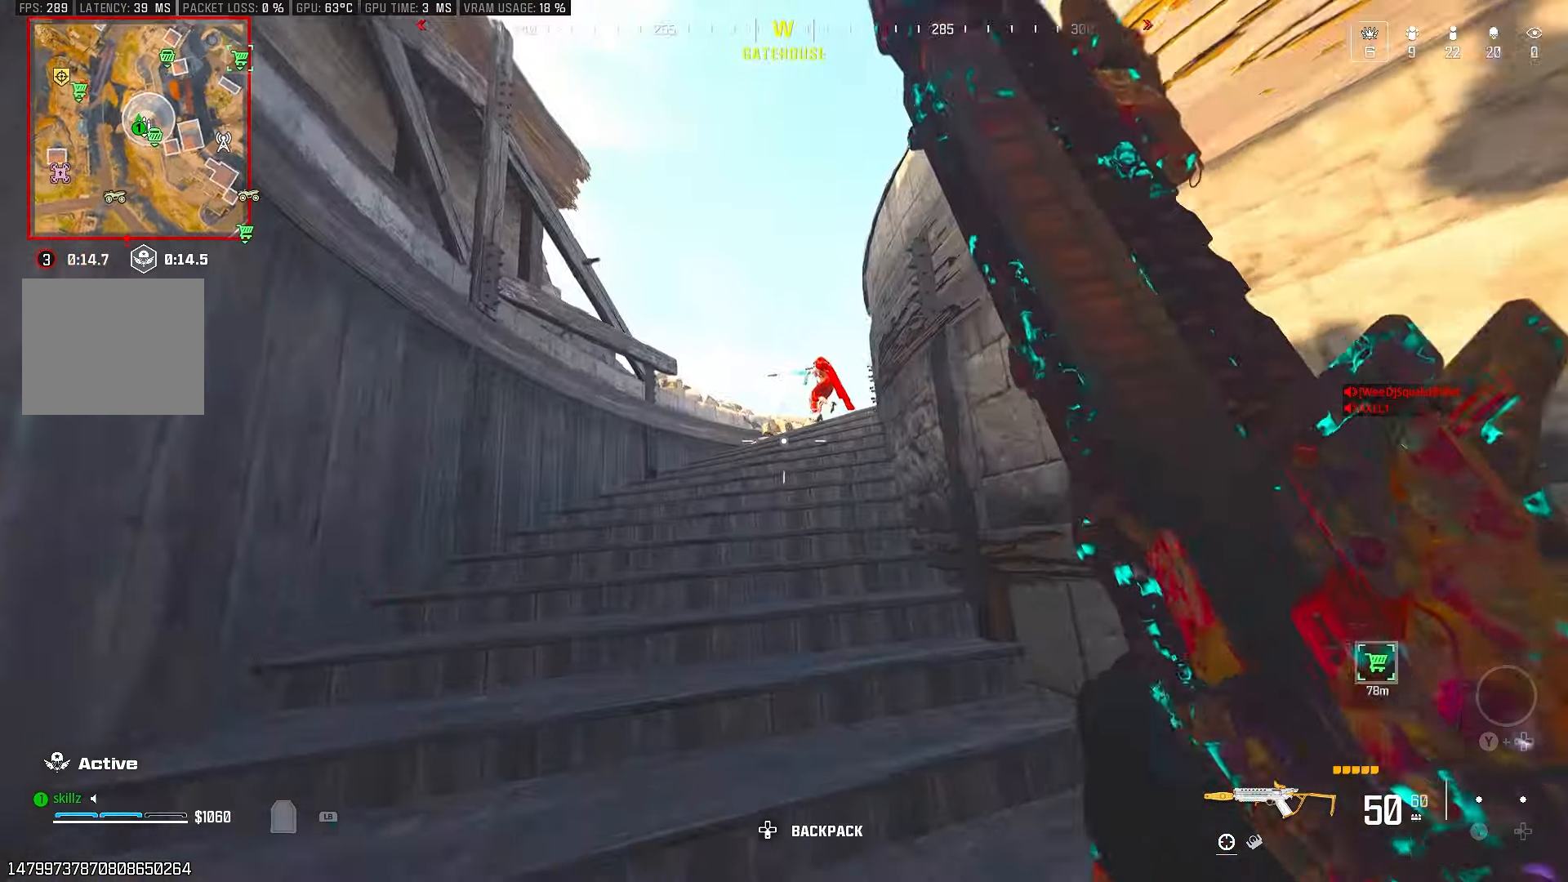
{"buttons": ["L2", "R2"], "left_stick": "up-left", "right_stick": "up-right", "events": [[33, "CIRCLE", "down"], [167, "CIRCLE", "up"], [167, "CROSS", "down"], [167, "right_stick", "right"], [267, "L2", "down"], [267, "right_stick", "up-right"], [300, "R2", "down"], [317, "CROSS", "up"]]}
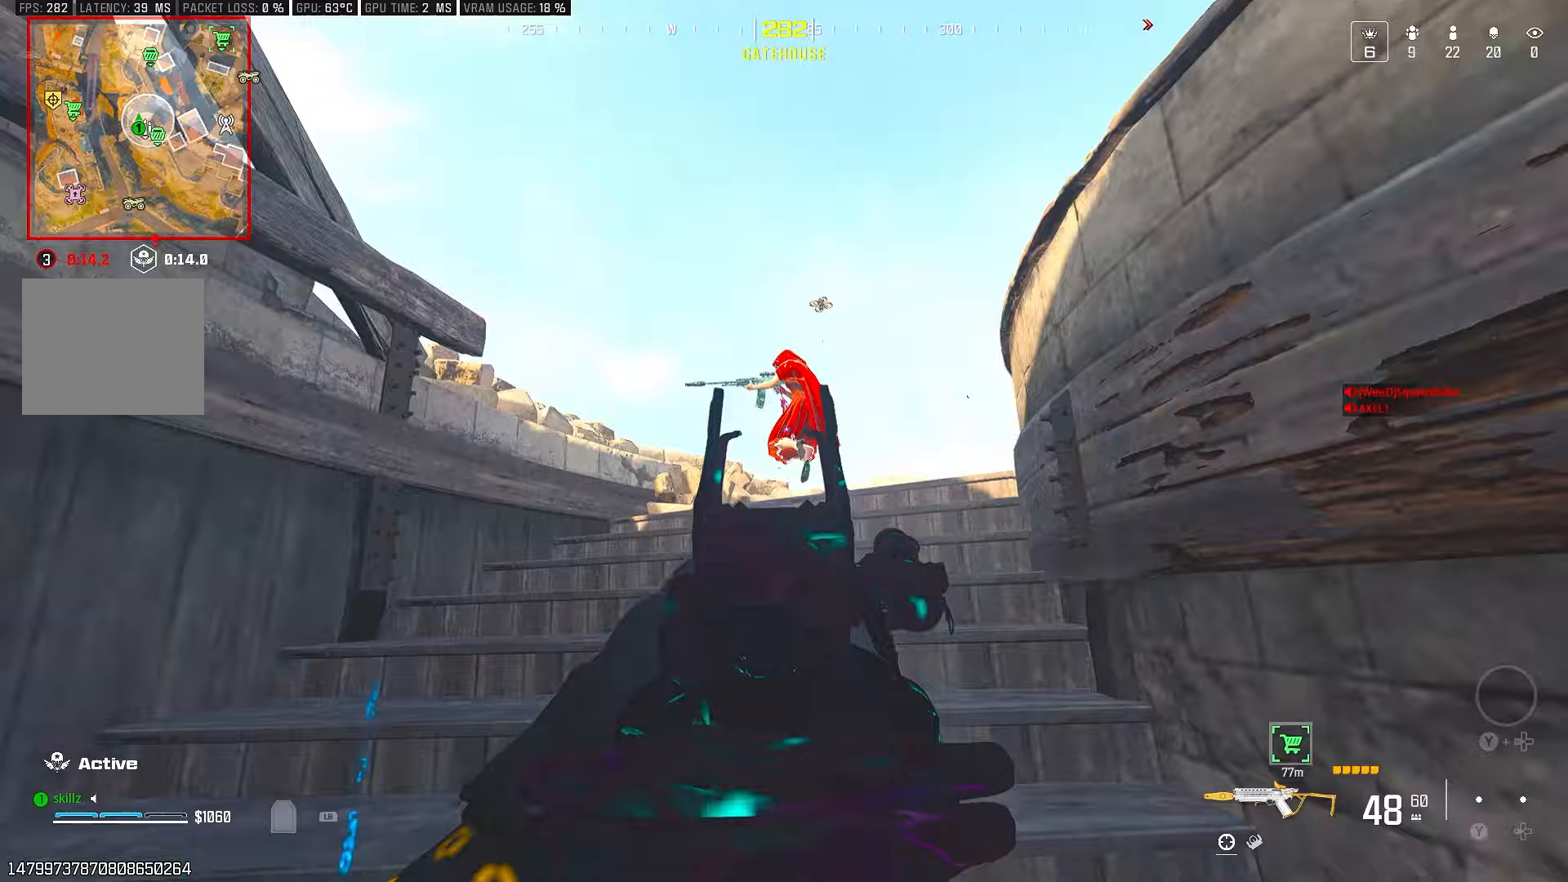
{"buttons": ["CROSS", "L2", "R2"], "left_stick": "up-left", "right_stick": "right", "events": [[50, "right_stick", "center"], [200, "right_stick", "right"], [450, "CROSS", "down"]]}
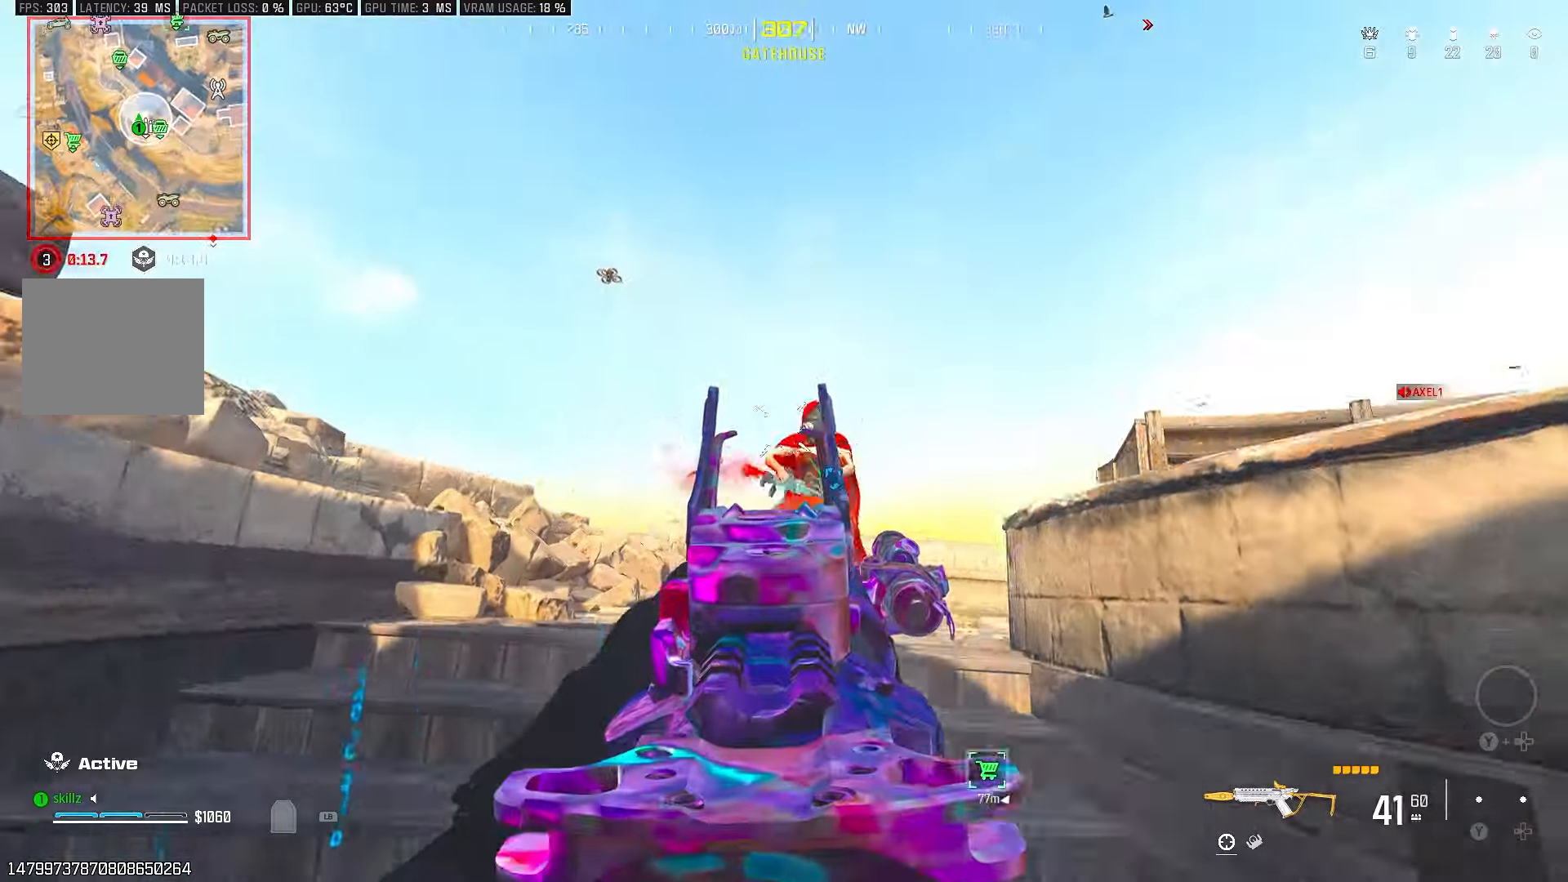
{"buttons": [], "left_stick": "up-left", "right_stick": "down", "events": [[50, "right_stick", "down-right"], [167, "CROSS", "up"], [400, "L2", "up"], [467, "R2", "up"], [483, "right_stick", "down"]]}
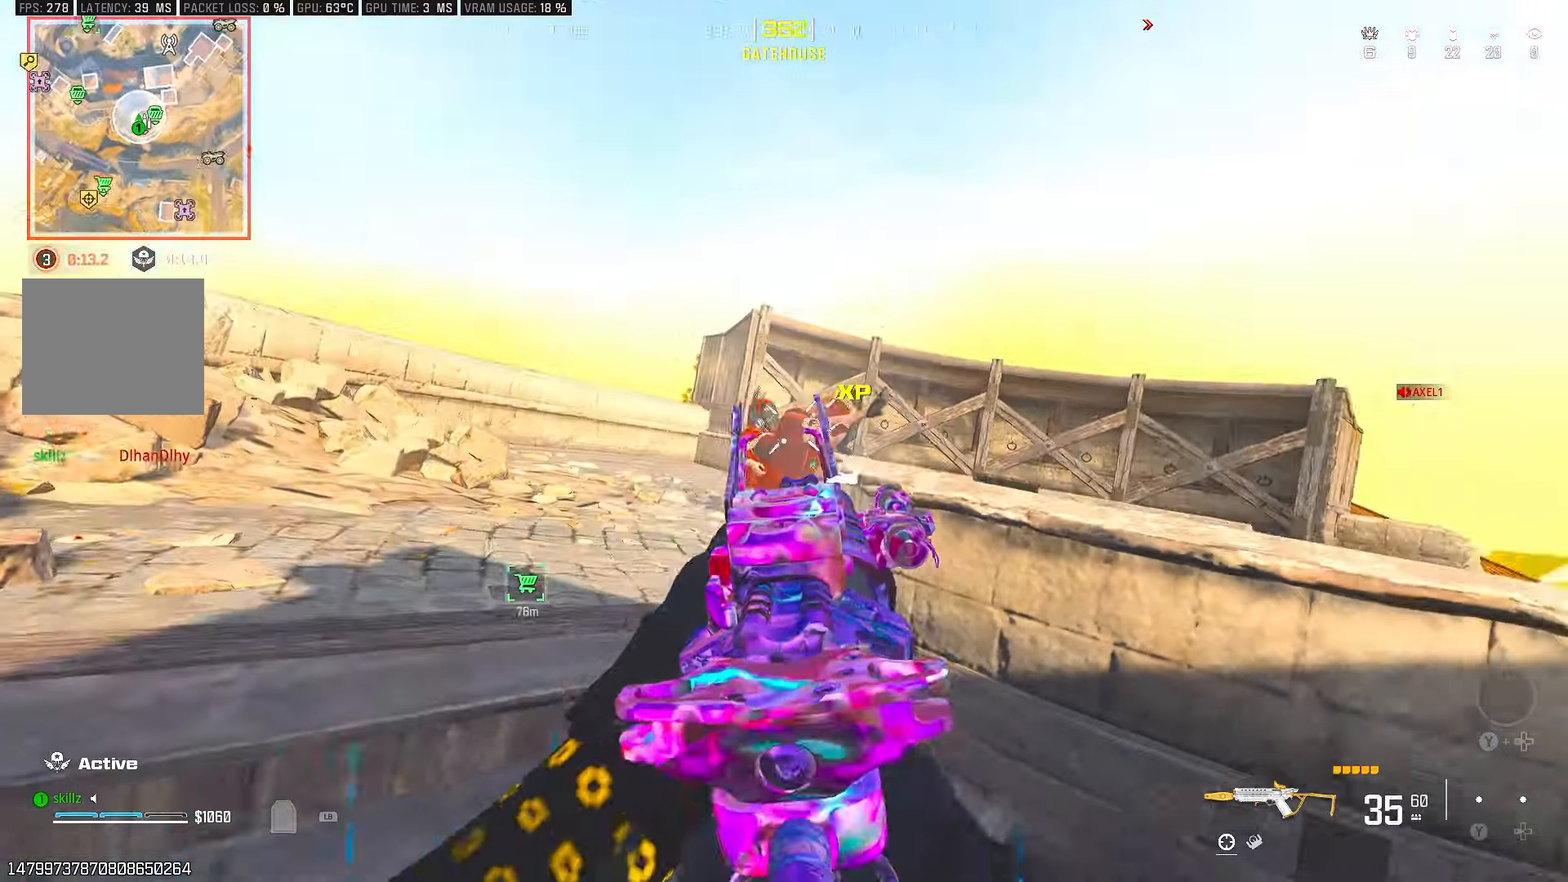
{"buttons": ["L2", "R2"], "left_stick": "up-left", "right_stick": "up", "events": [[100, "CROSS", "down"], [167, "right_stick", "down-right"], [217, "R2", "down"], [283, "L2", "down"], [317, "CROSS", "up"], [317, "right_stick", "down"], [417, "right_stick", "center"], [500, "right_stick", "up"]]}
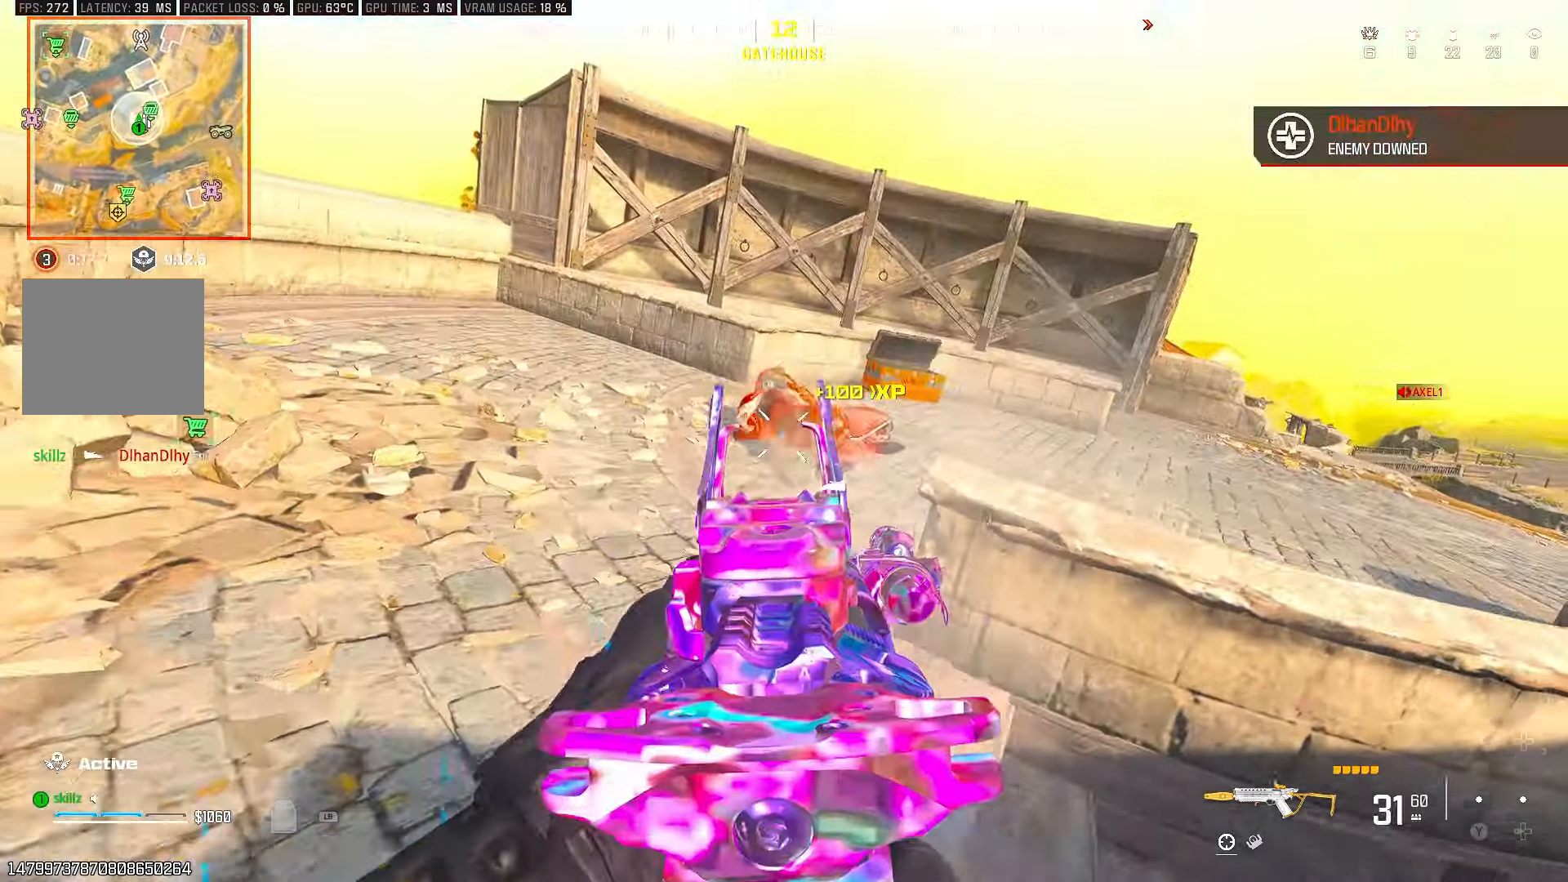
{"buttons": [], "left_stick": "up-right", "right_stick": "center", "events": [[117, "right_stick", "center"], [150, "left_stick", "up"], [333, "left_stick", "right"], [433, "L2", "up"], [467, "R2", "up"], [483, "left_stick", "up-right"]]}
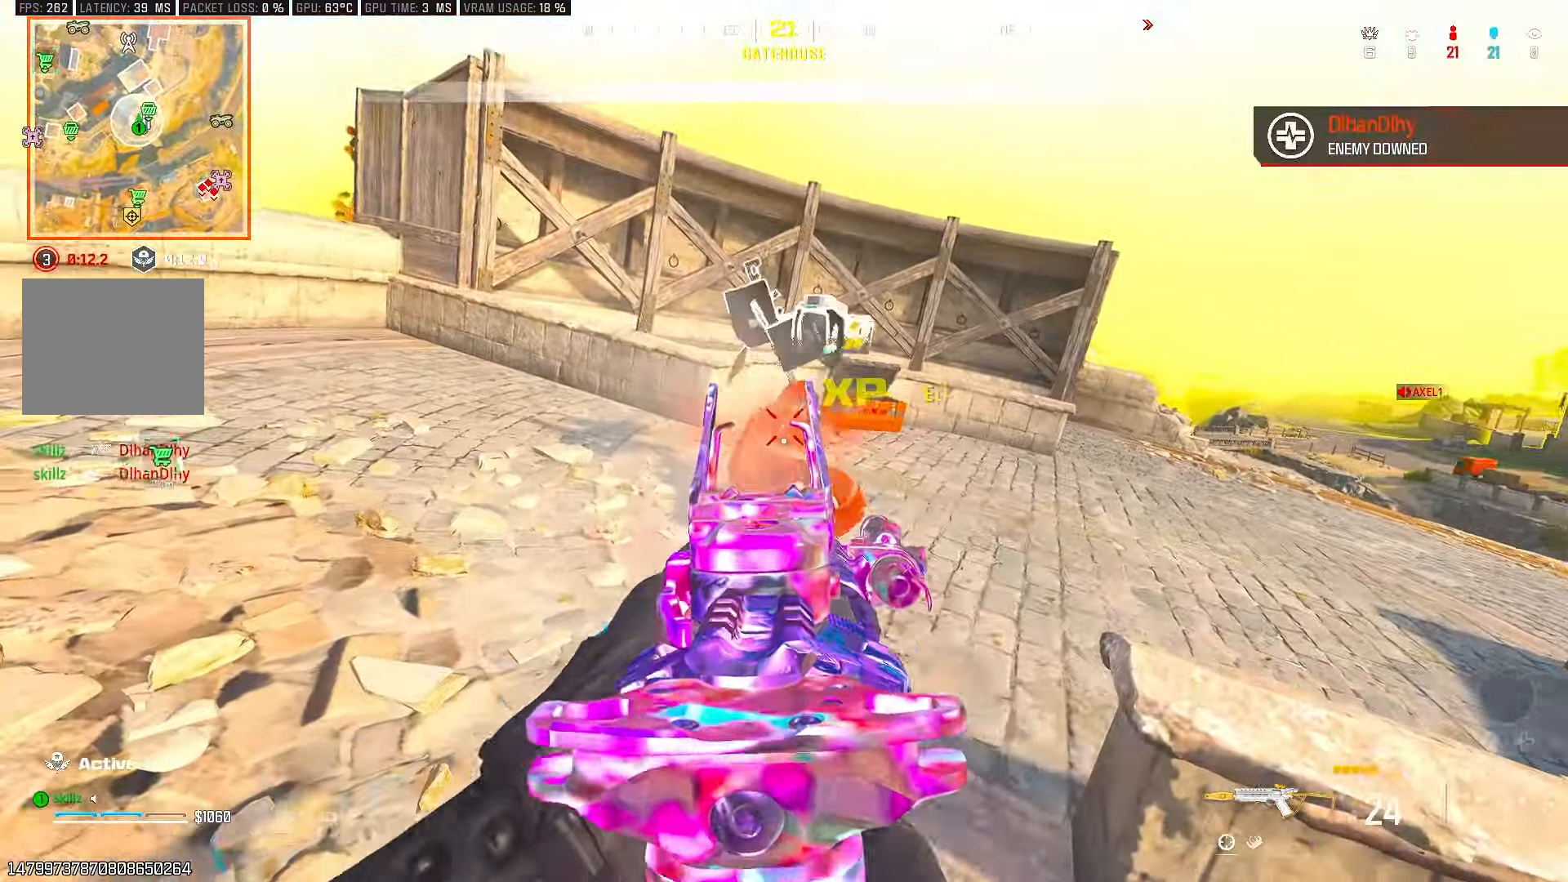
{"buttons": [], "left_stick": "up-left", "right_stick": "down-right", "events": [[17, "left_stick", "up"], [217, "right_stick", "down-right"], [317, "left_stick", "left"], [500, "left_stick", "up-left"]]}
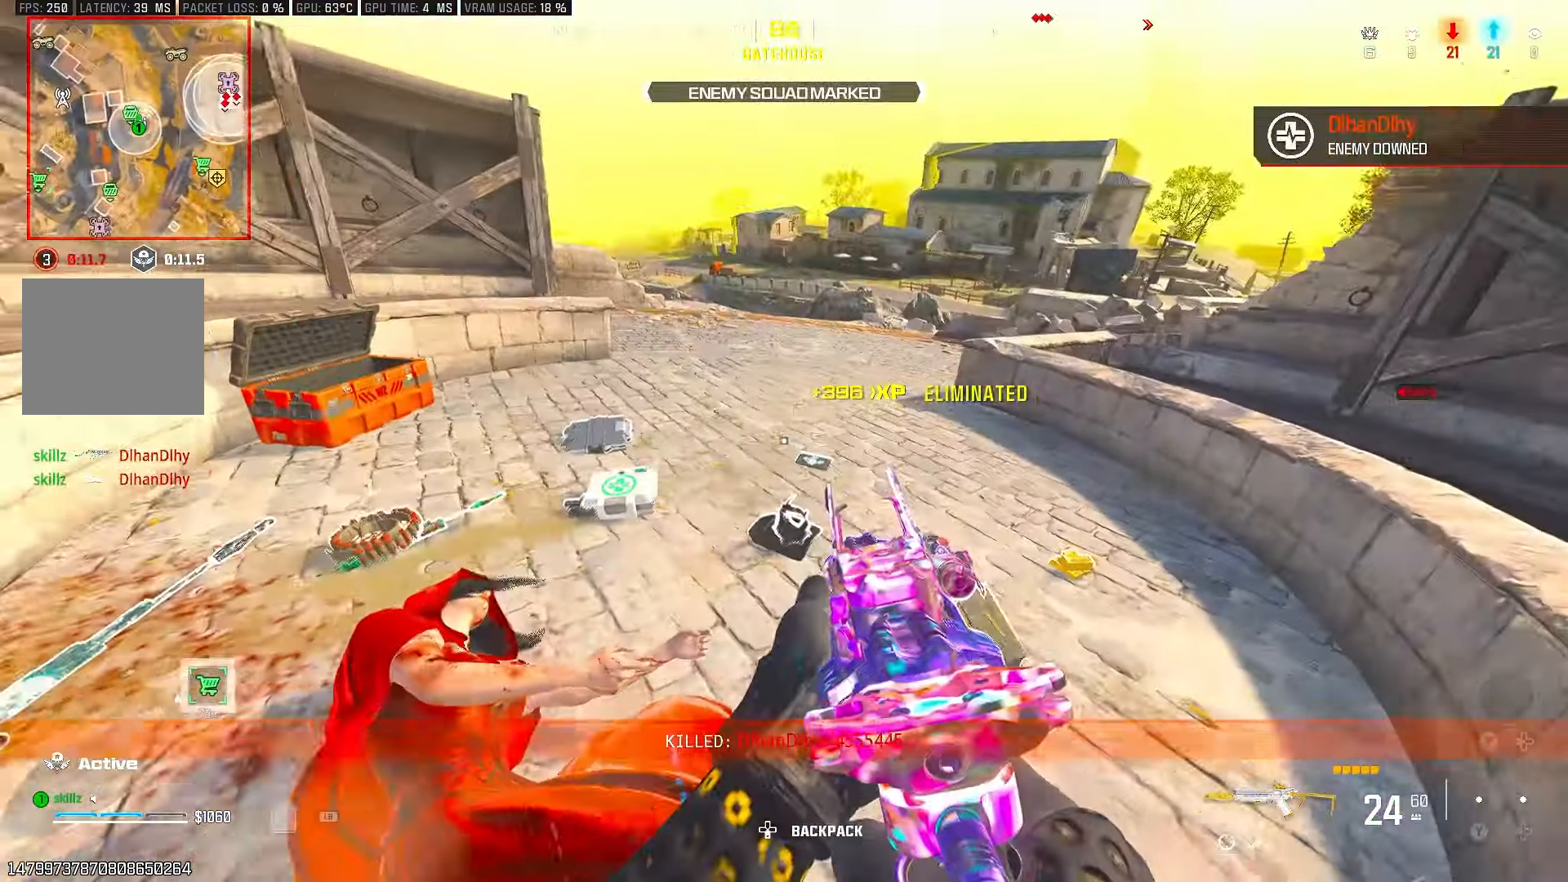
{"buttons": ["L1"], "left_stick": "right", "right_stick": "right", "events": [[50, "right_stick", "right"], [117, "left_stick", "up"], [267, "left_stick", "right"], [283, "right_stick", "center"], [467, "right_stick", "right"], [500, "L1", "down"]]}
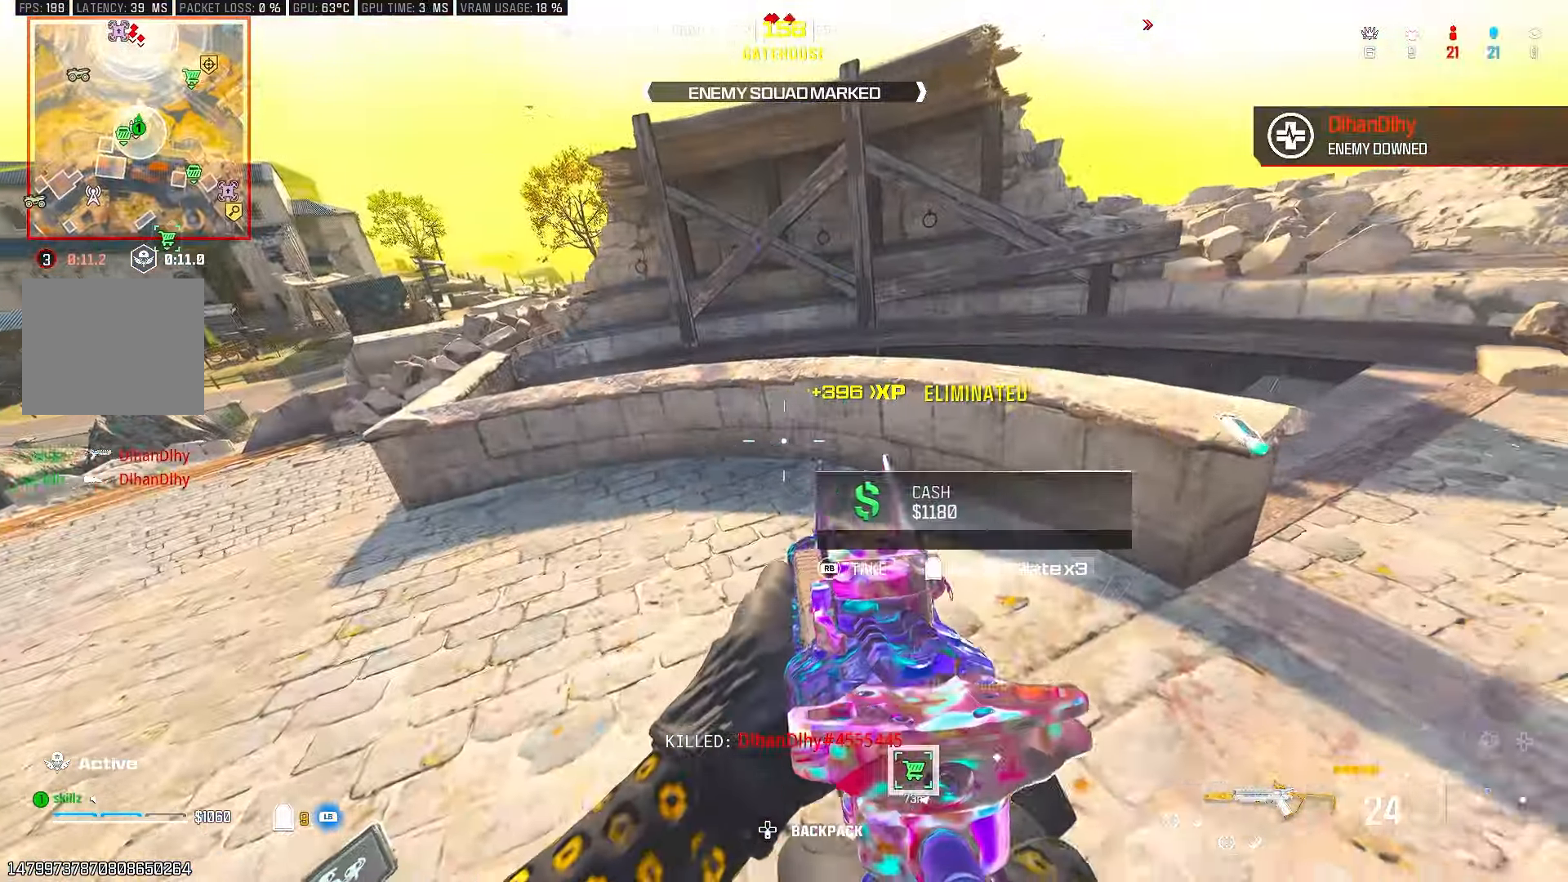
{"buttons": [], "left_stick": "up-left", "right_stick": "center", "events": [[17, "right_stick", "center"], [217, "right_stick", "left"], [317, "L1", "up"], [333, "left_stick", "down"], [400, "left_stick", "left"], [467, "left_stick", "up-left"], [483, "right_stick", "center"]]}